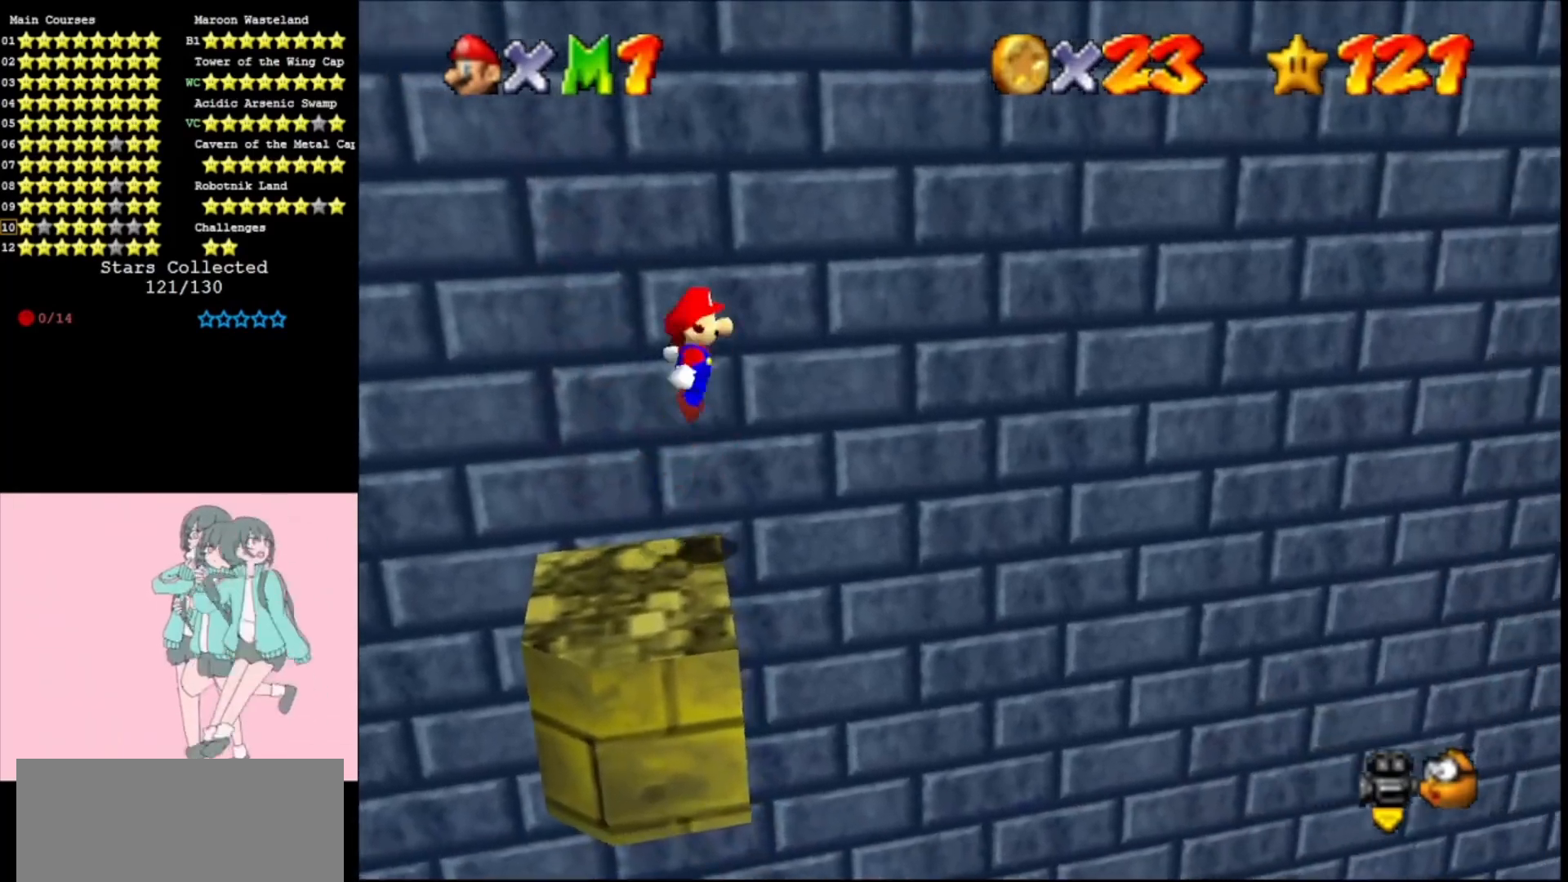
Gameplay with a controller (Nintendo layout); each line is a JSON object with the inputs held at the frame after it. "events" lists button and stick changes between this image and that frame as [ms after this image, input, new state], when the widget could be followed in between. Not read: L3 R3.
{"buttons": ["A"], "left_stick": "right", "events": []}
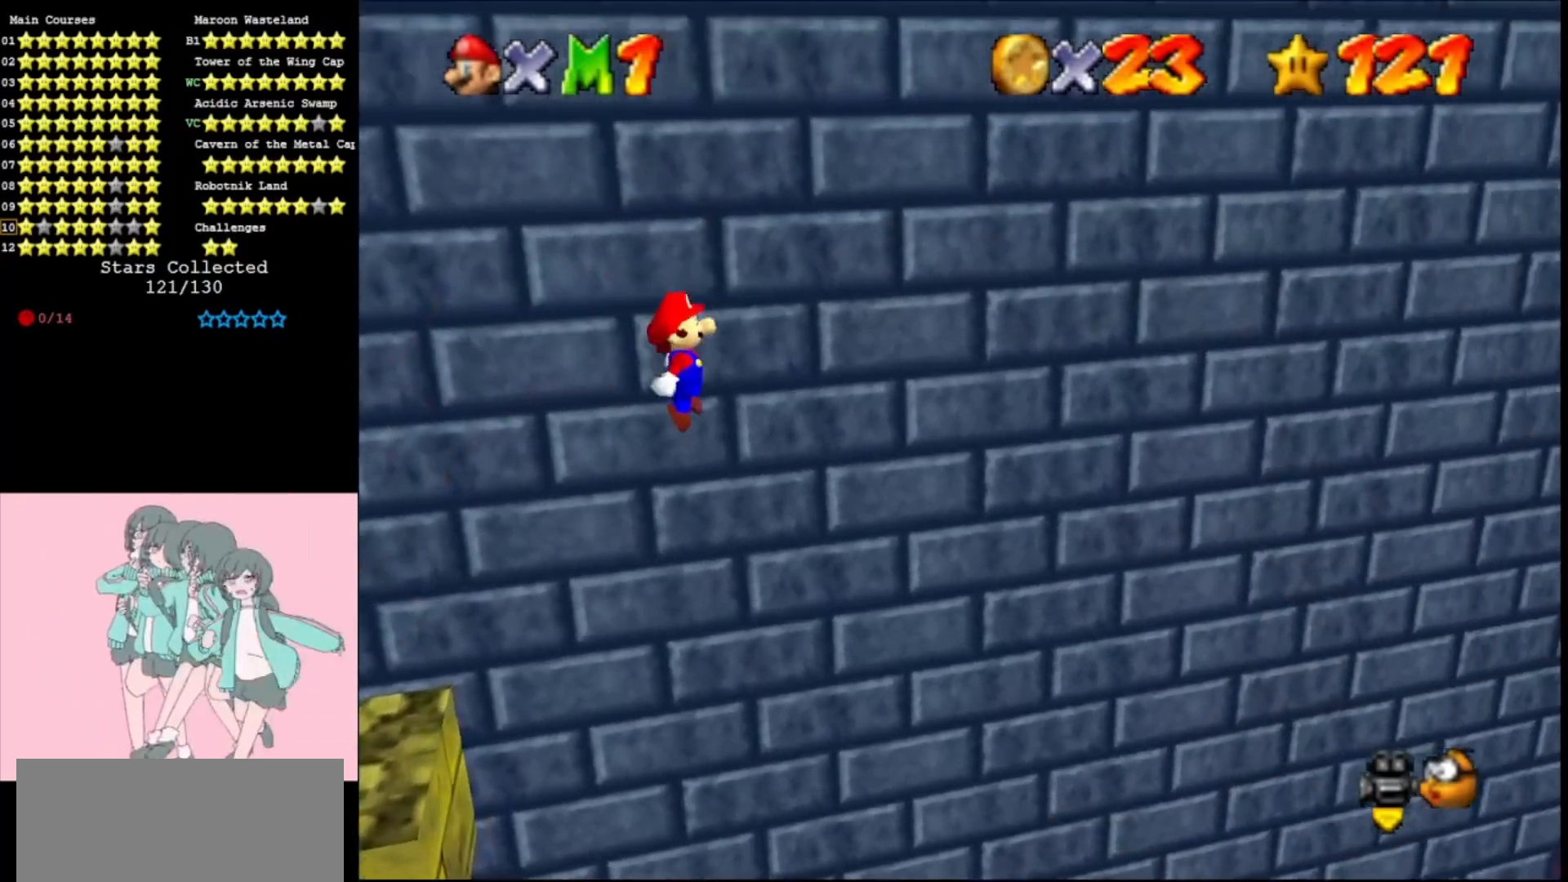
{"buttons": ["A"], "left_stick": "left", "events": [[333, "left_stick", "center"], [400, "left_stick", "left"]]}
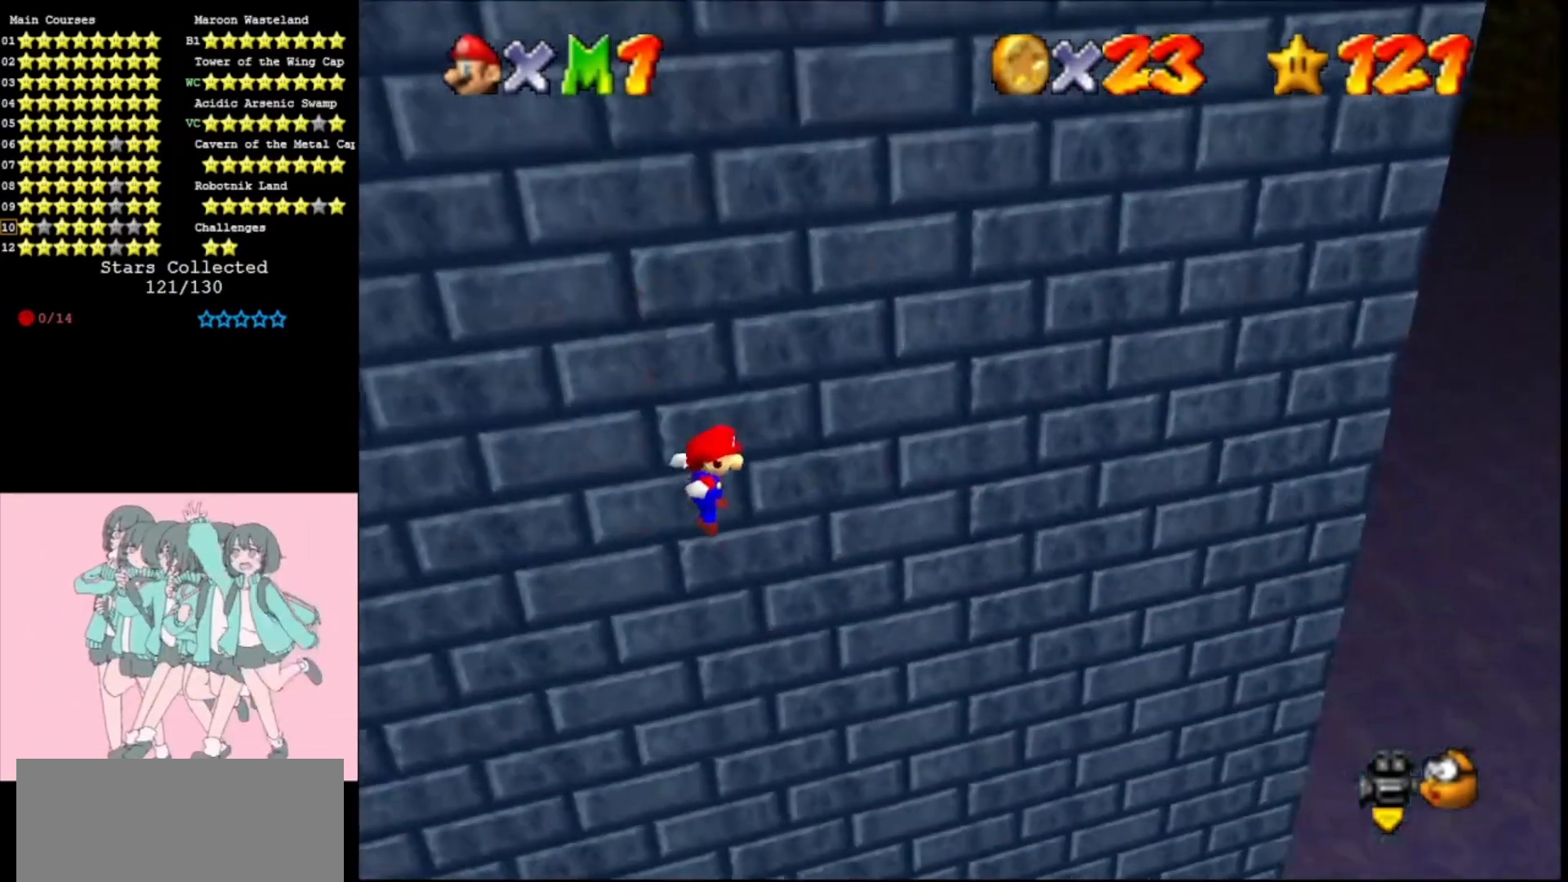
{"buttons": ["A", "B"], "left_stick": "center", "events": [[267, "B", "down"], [267, "left_stick", "center"], [333, "B", "up"], [500, "B", "down"]]}
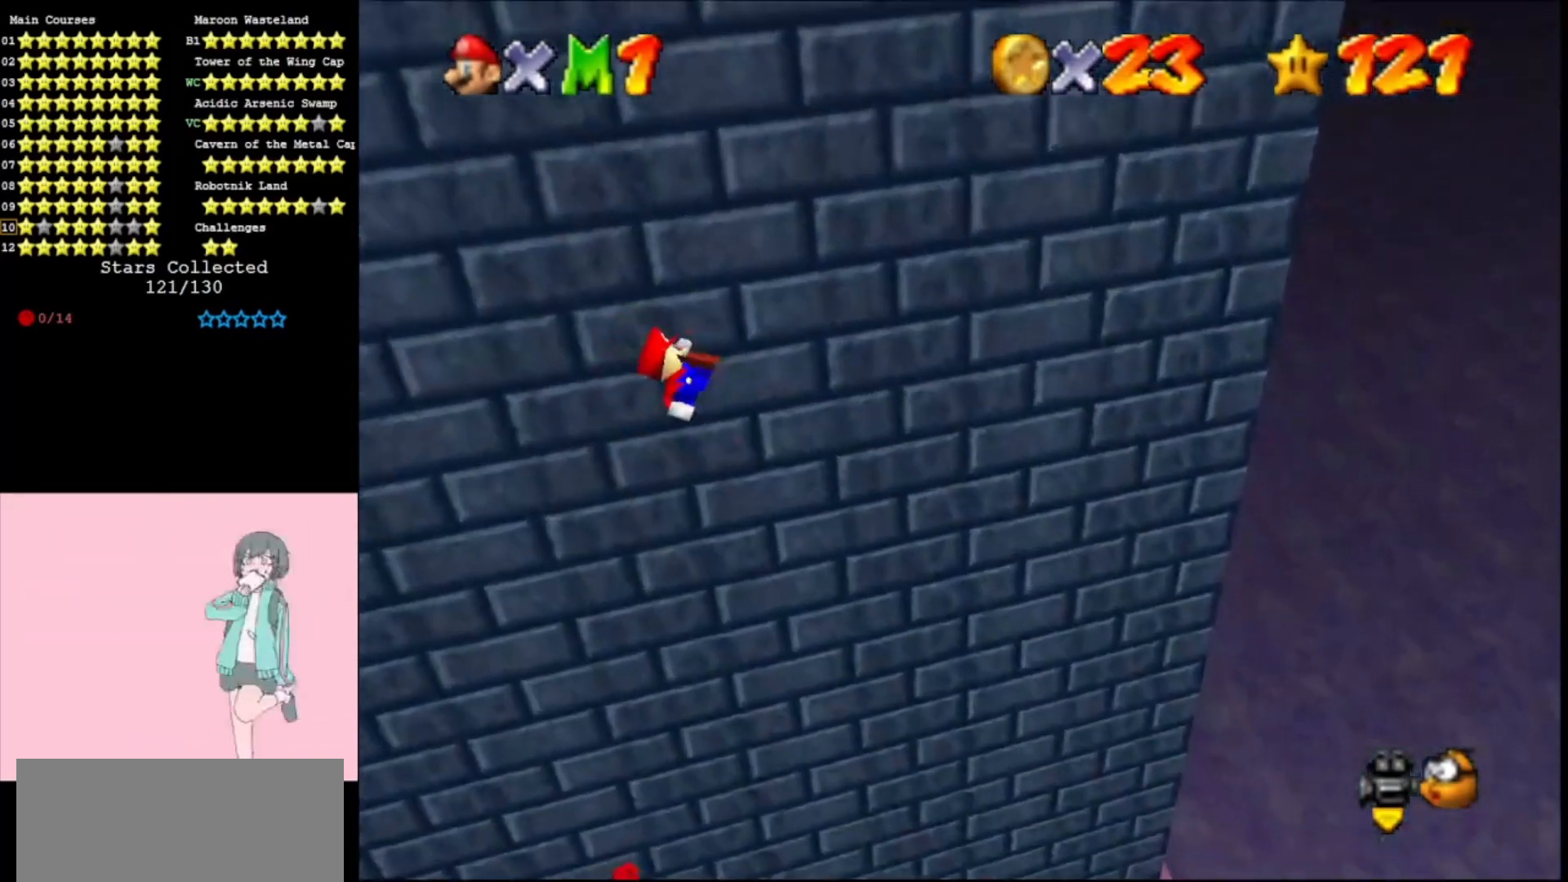
{"buttons": ["A"], "left_stick": "left", "events": [[133, "B", "up"], [200, "left_stick", "left"], [300, "B", "down"], [400, "B", "up"]]}
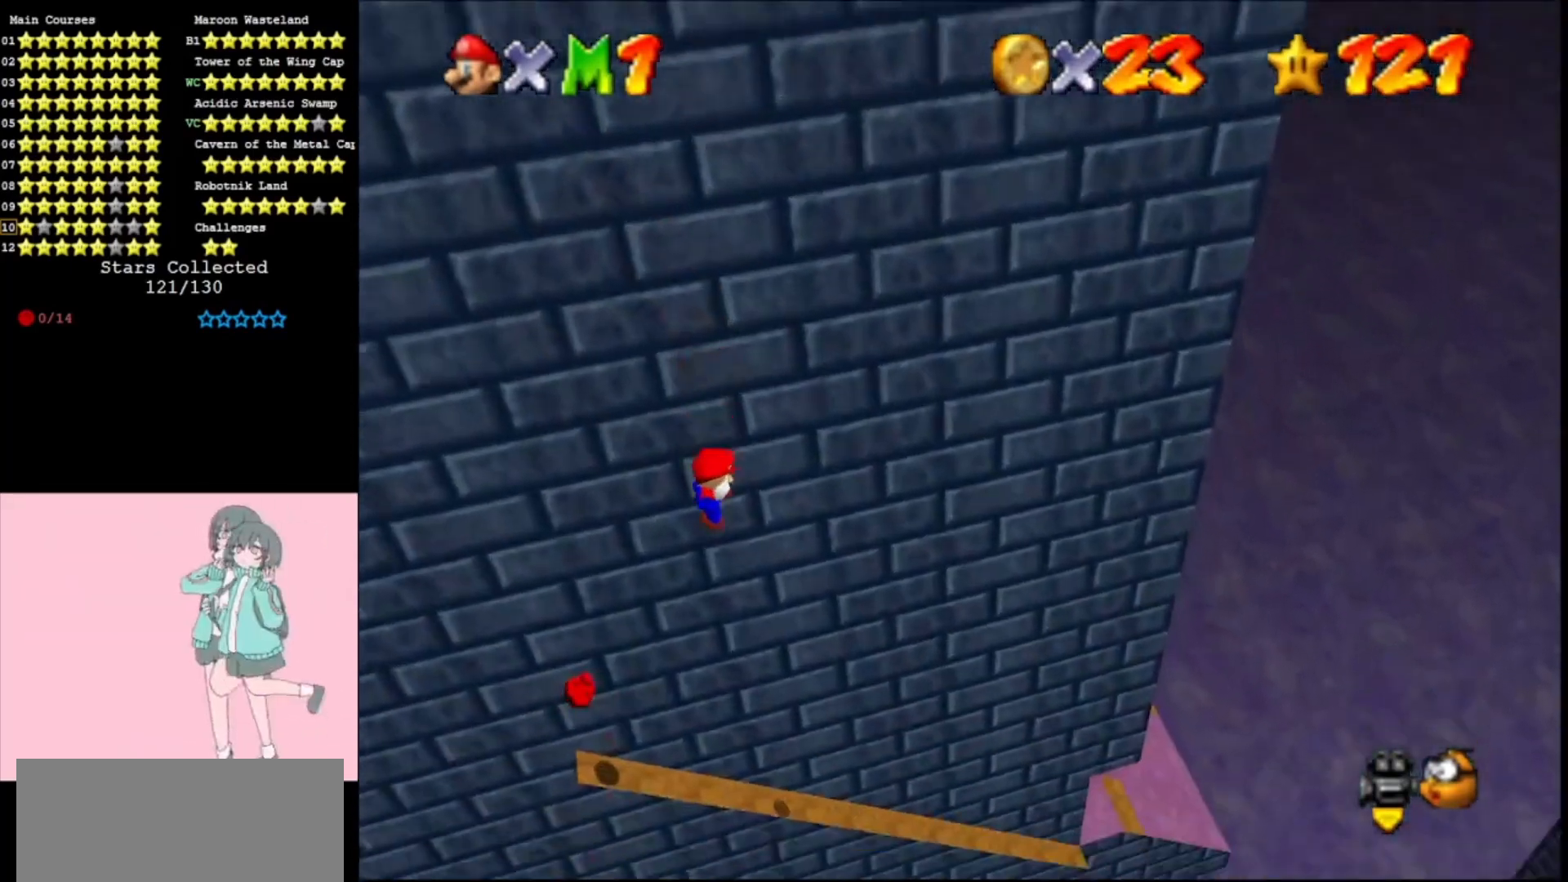
{"buttons": [], "left_stick": "left", "events": [[67, "B", "down"], [167, "B", "up"], [233, "A", "up"]]}
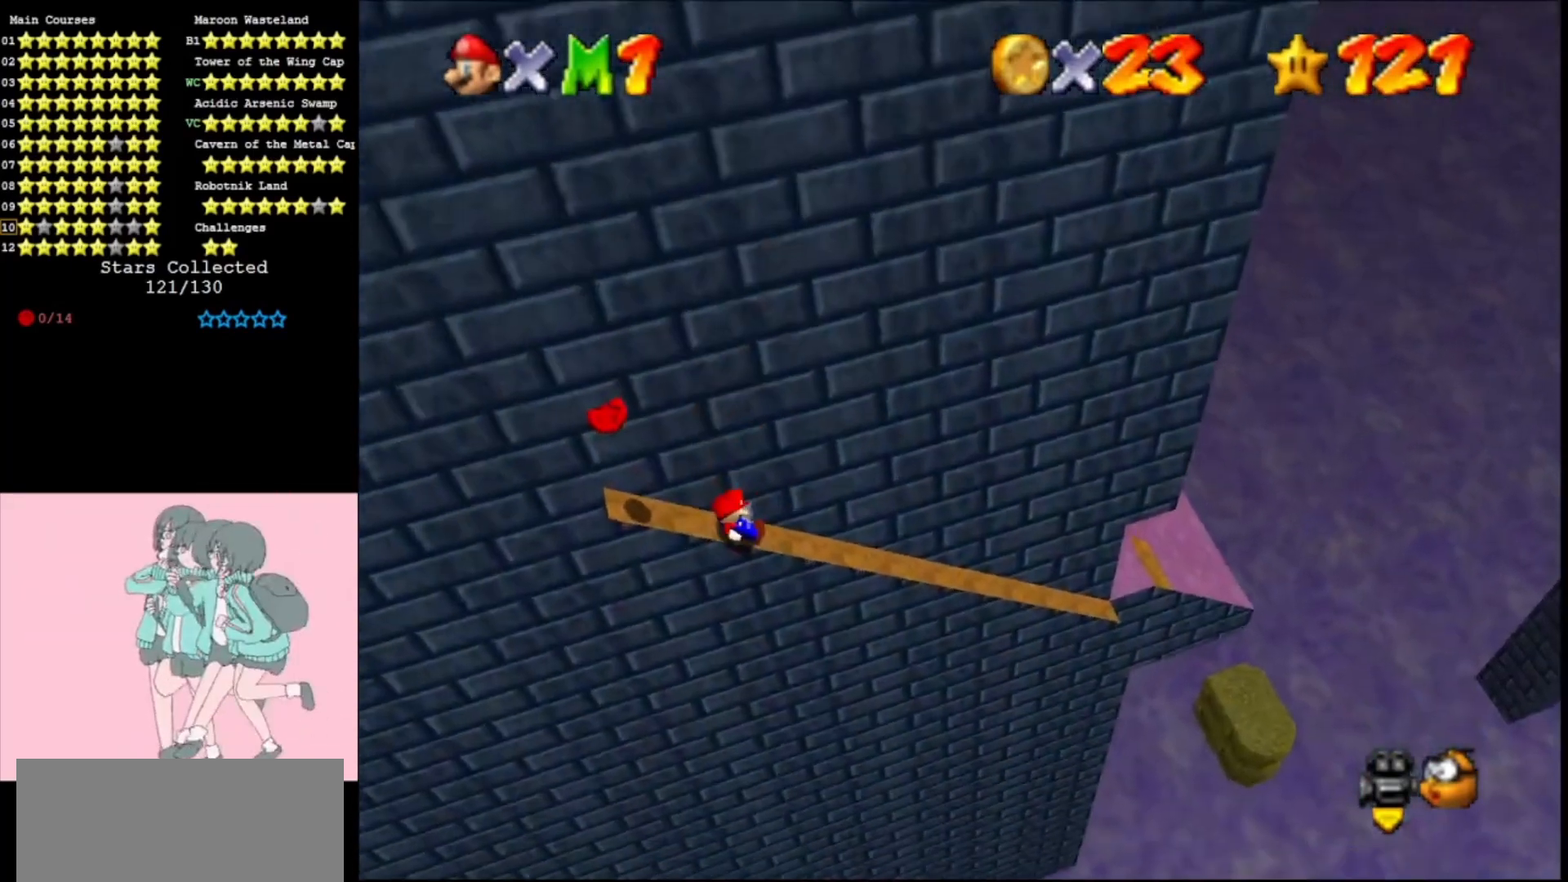
{"buttons": ["A"], "left_stick": "left", "events": [[167, "A", "down"]]}
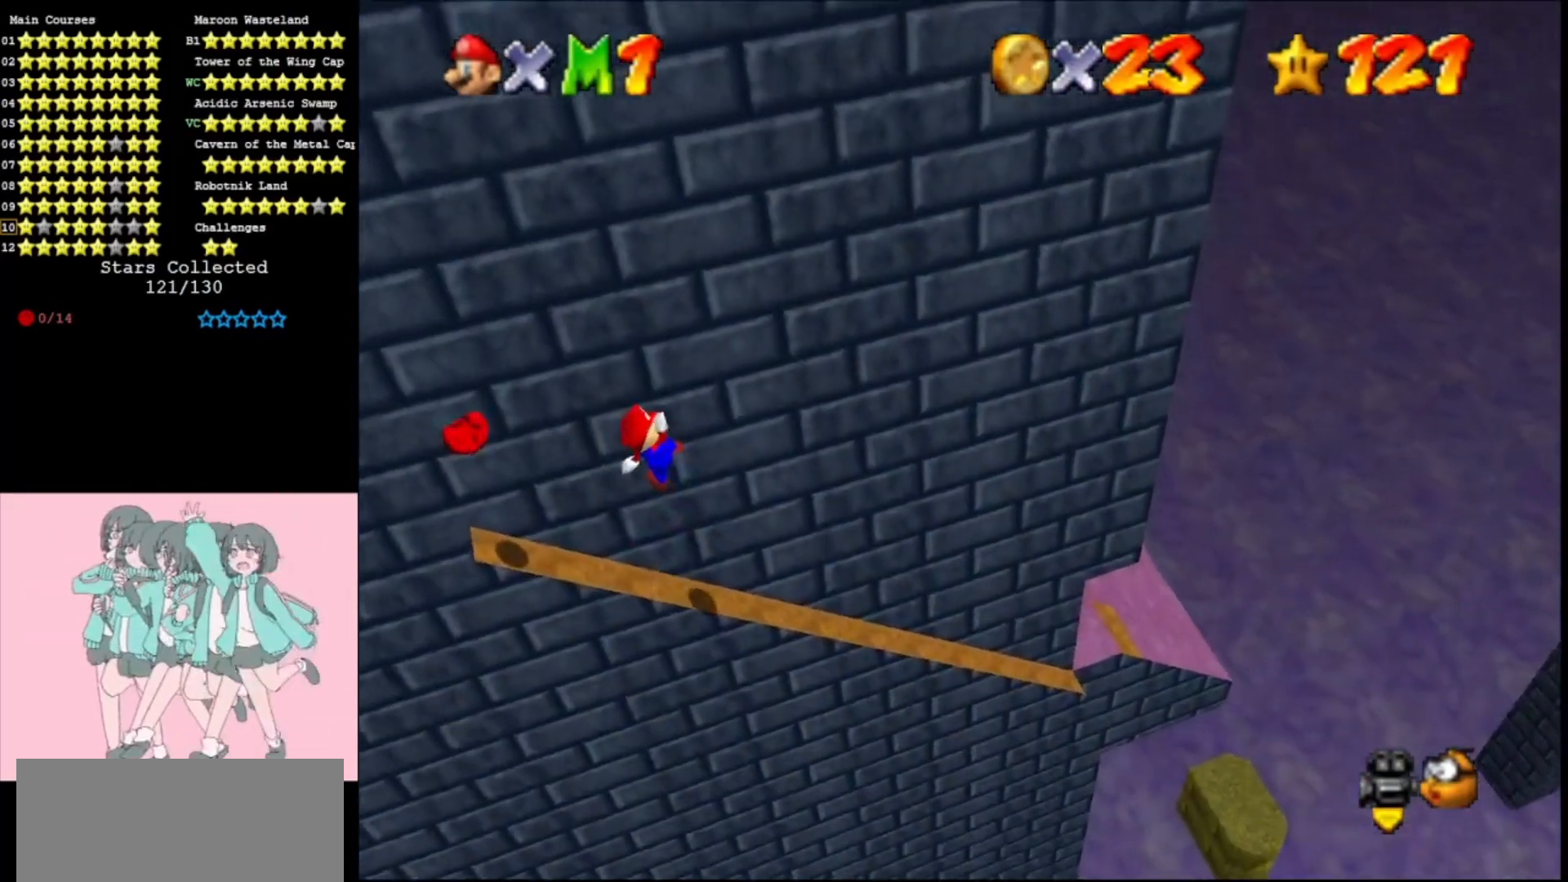
{"buttons": [], "left_stick": "left", "events": [[100, "left_stick", "center"], [267, "B", "down"], [267, "left_stick", "left"], [400, "B", "up"], [467, "A", "up"]]}
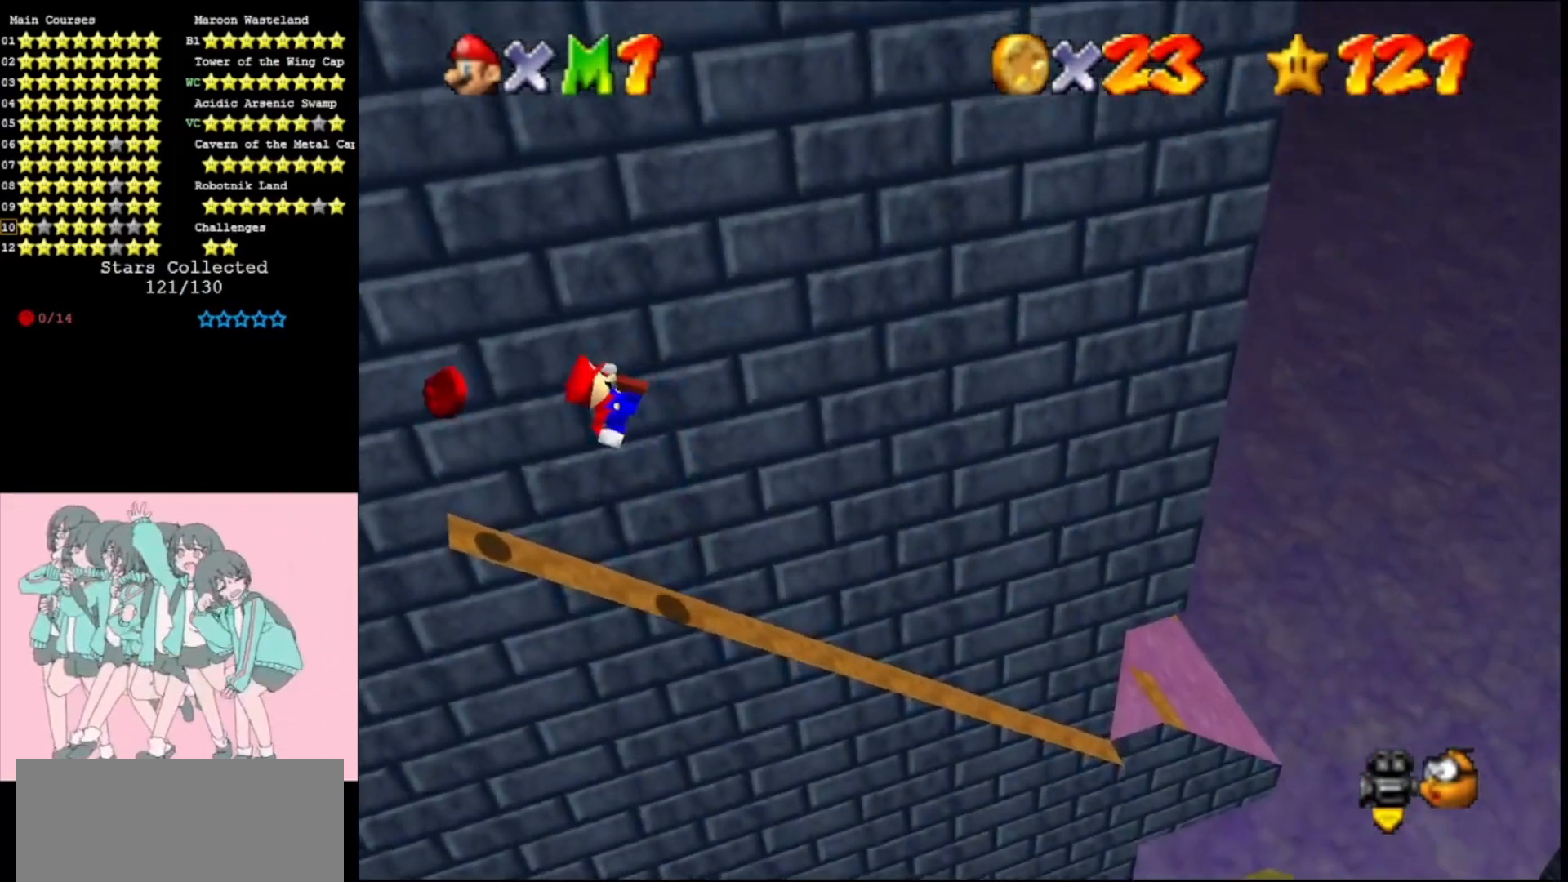
{"buttons": ["A"], "left_stick": "left", "events": [[467, "A", "down"]]}
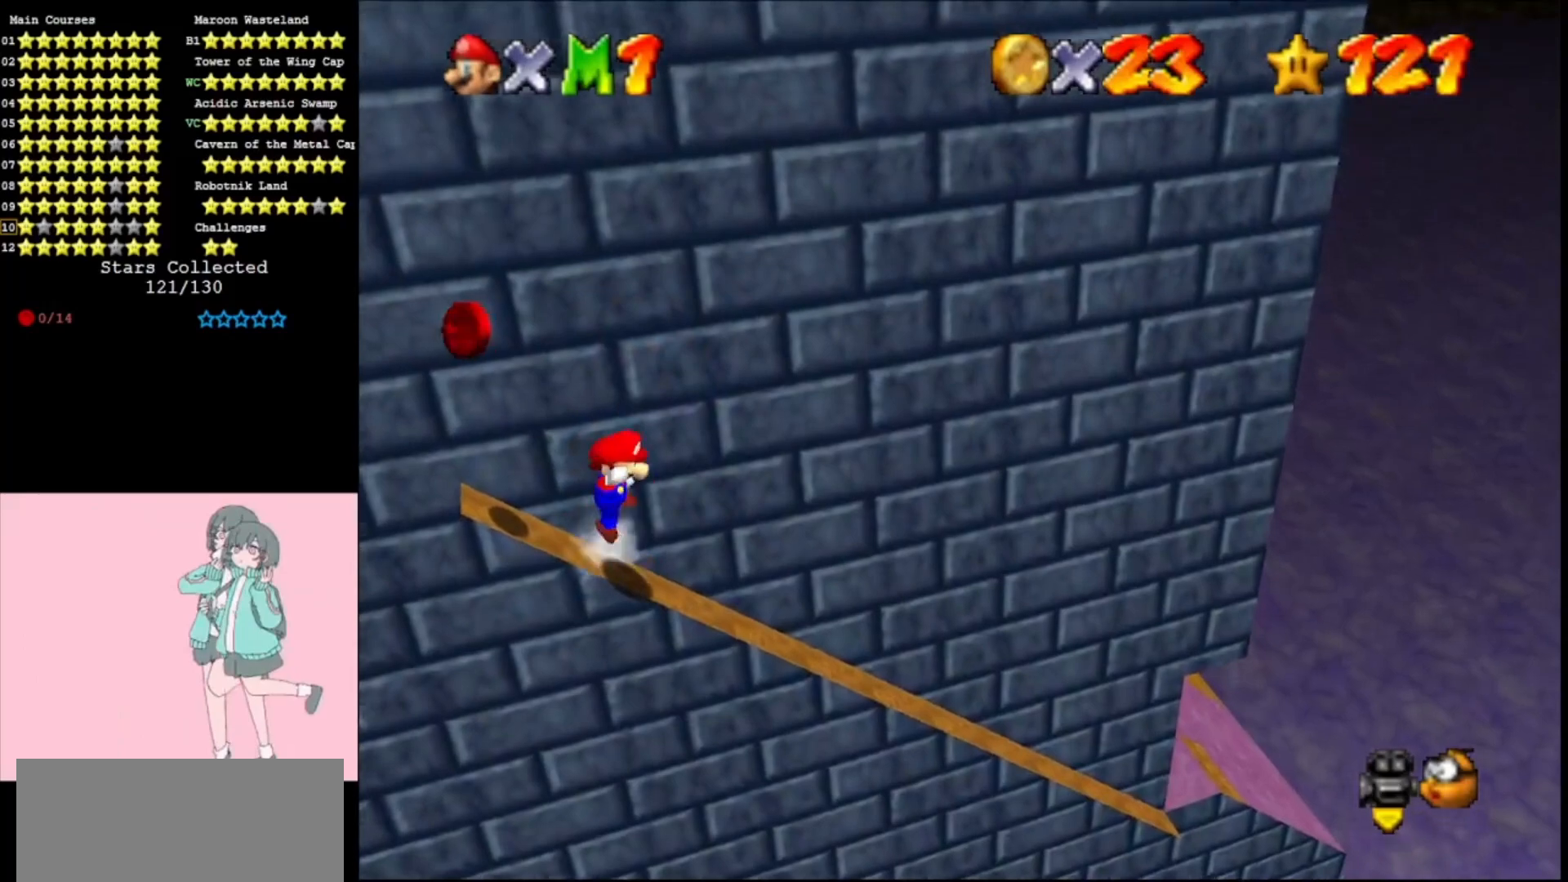
{"buttons": ["A"], "left_stick": "center", "events": [[333, "left_stick", "center"]]}
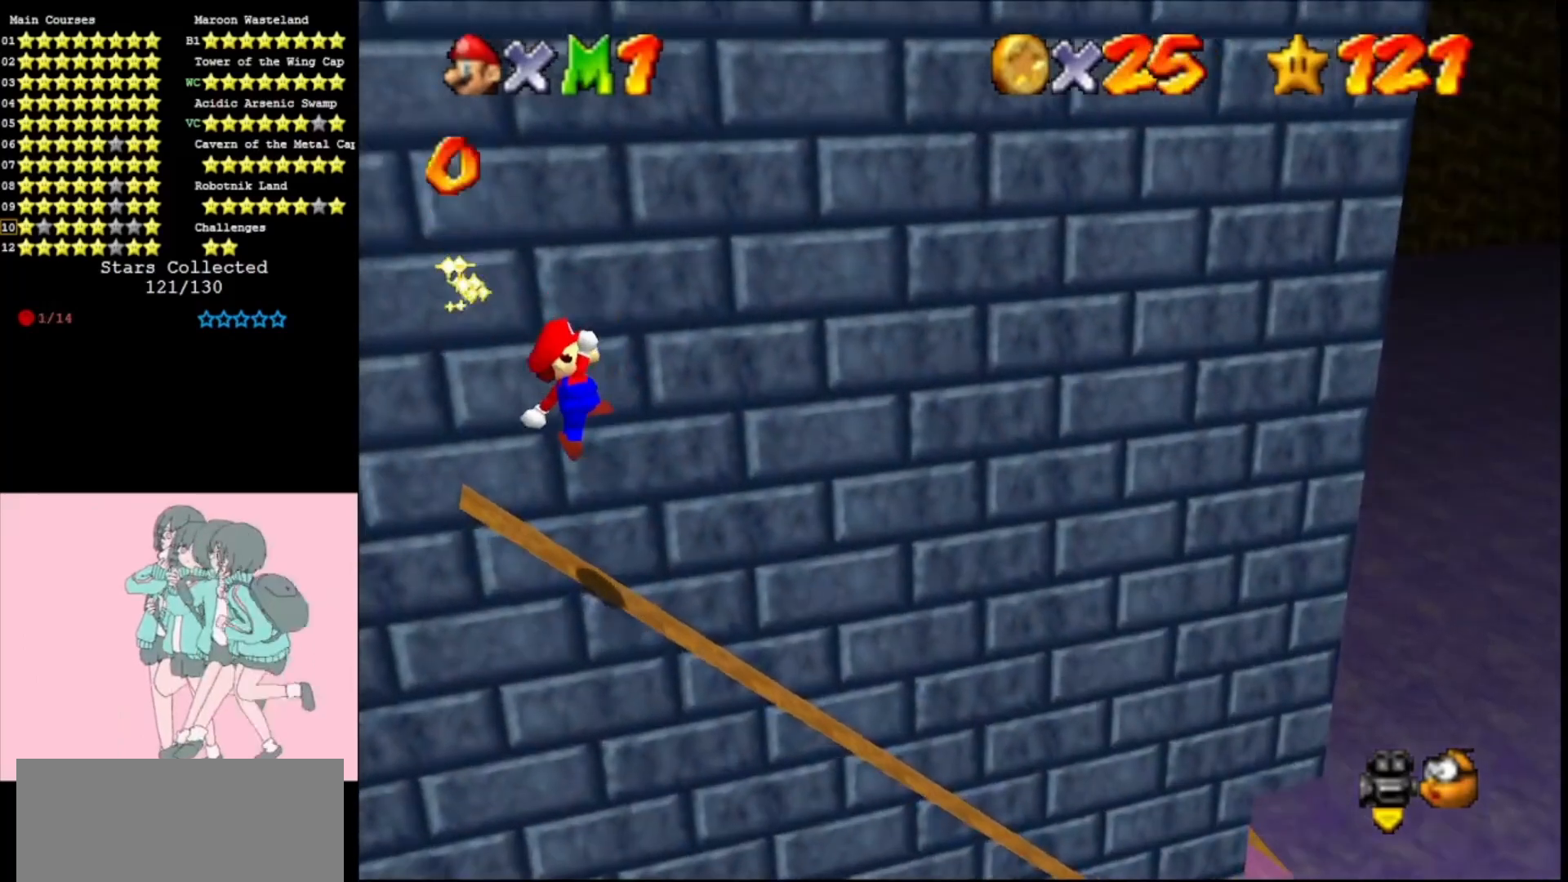
{"buttons": [], "left_stick": "center", "events": [[100, "B", "down"], [133, "left_stick", "left"], [200, "B", "up"], [367, "A", "up"], [367, "left_stick", "center"]]}
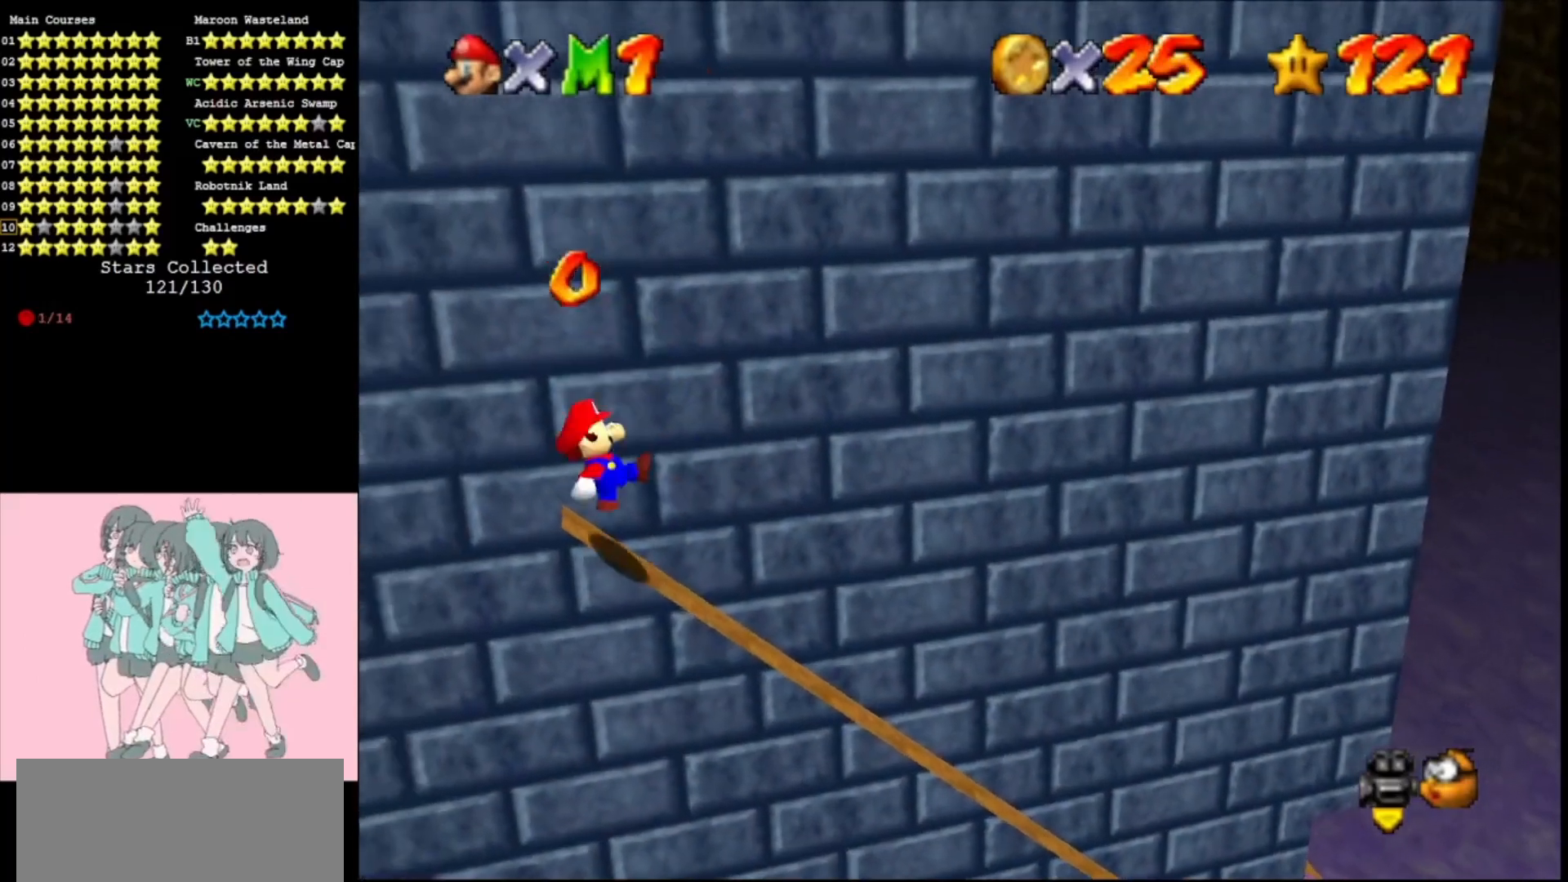
{"buttons": [], "left_stick": "right", "events": [[67, "left_stick", "right"]]}
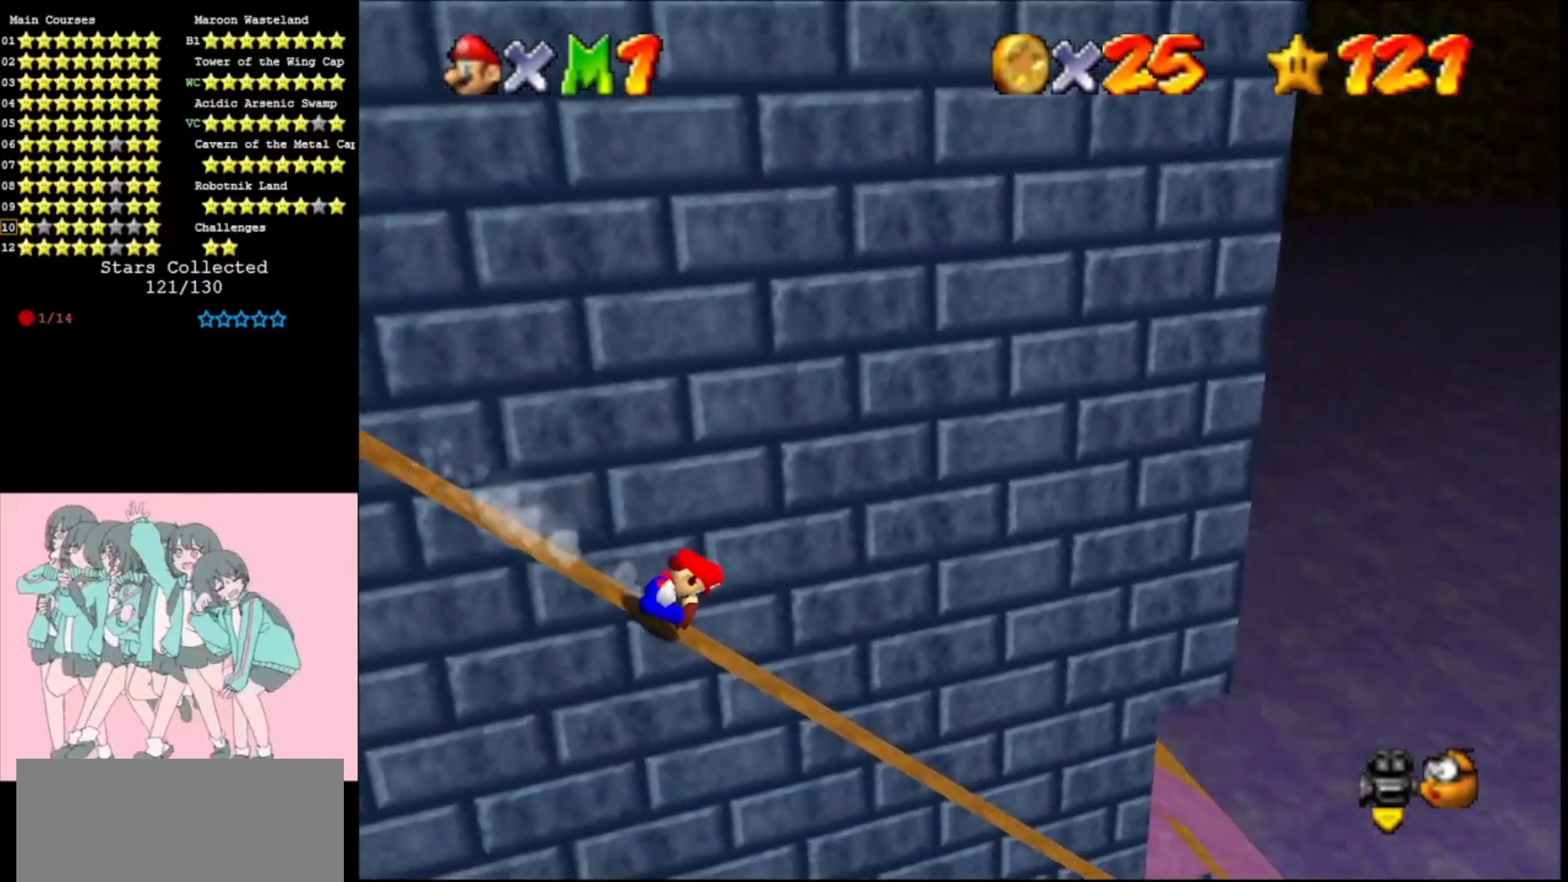
{"buttons": ["A", "START"], "left_stick": "right", "events": [[467, "A", "down"], [467, "START", "down"]]}
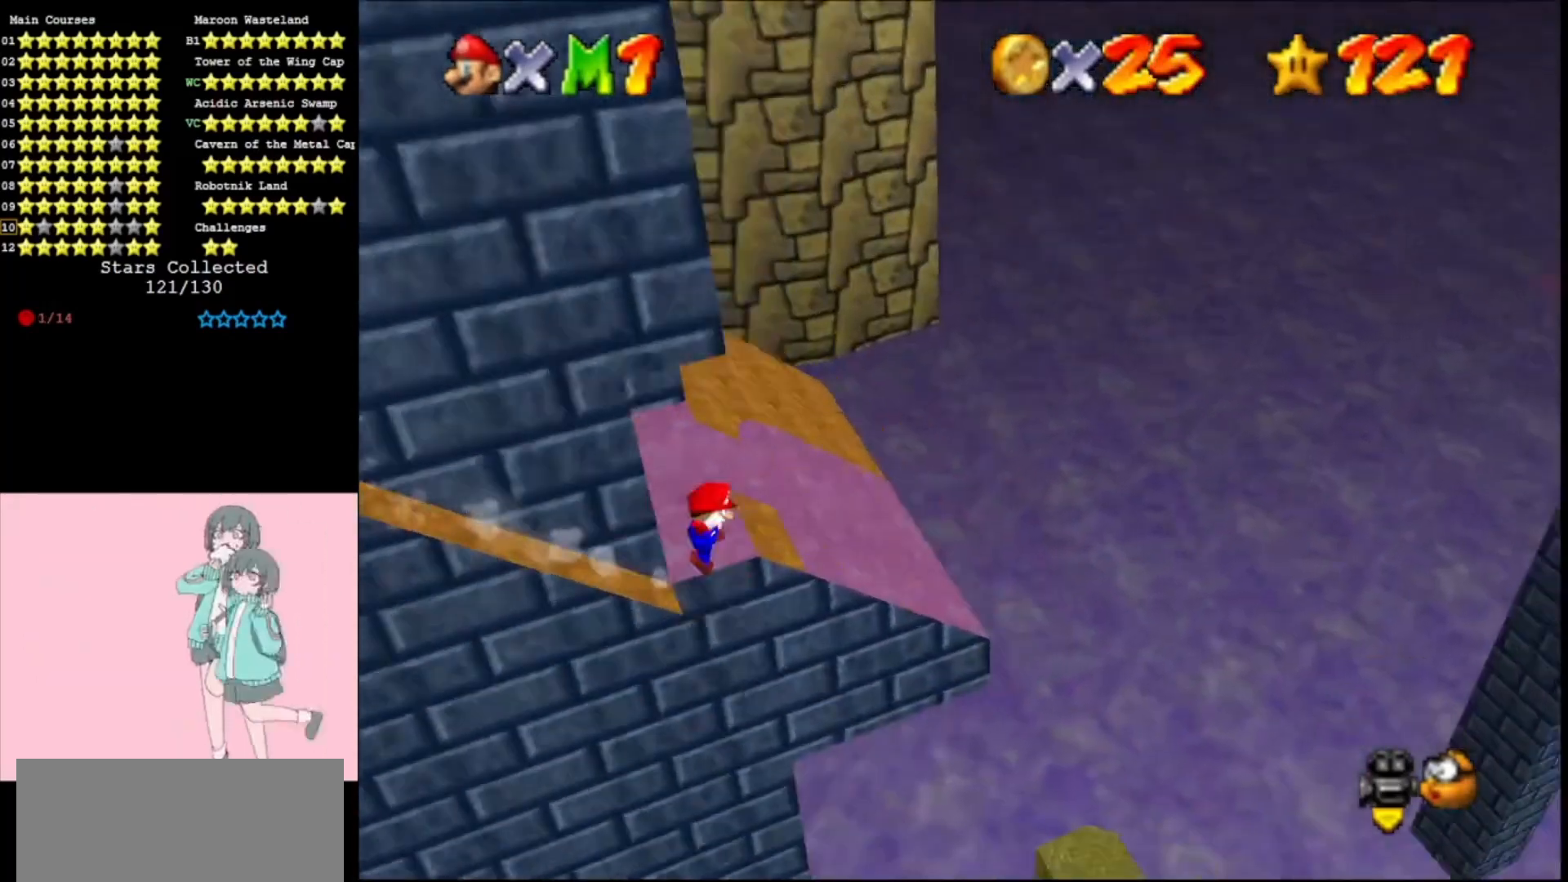
{"buttons": ["A"], "left_stick": "right", "events": [[100, "A", "up"], [100, "START", "up"], [400, "A", "down"]]}
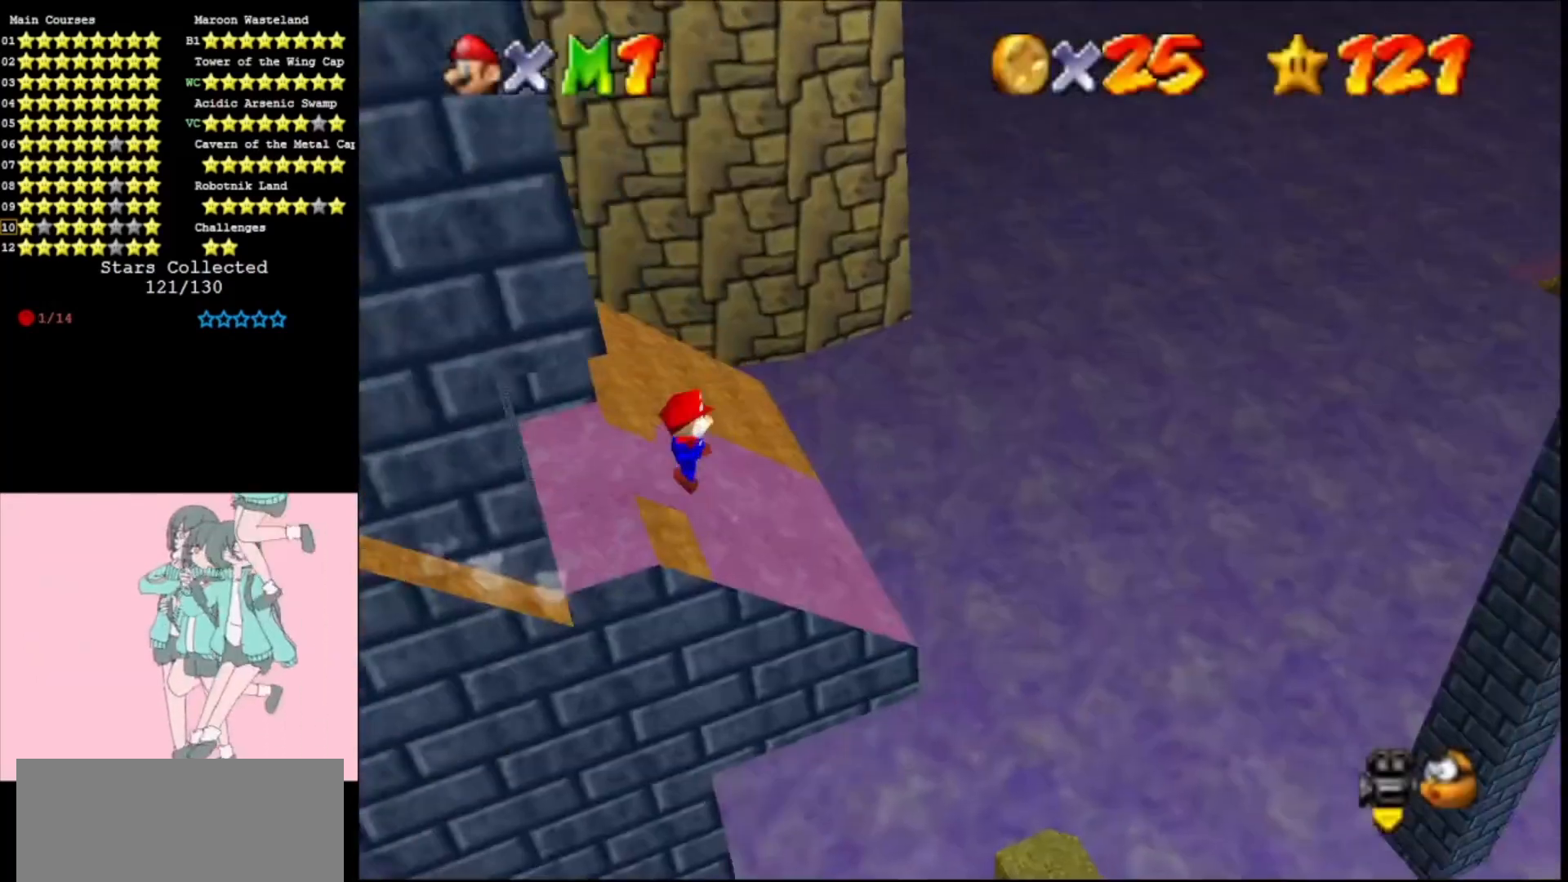
{"buttons": ["A"], "left_stick": "right", "events": []}
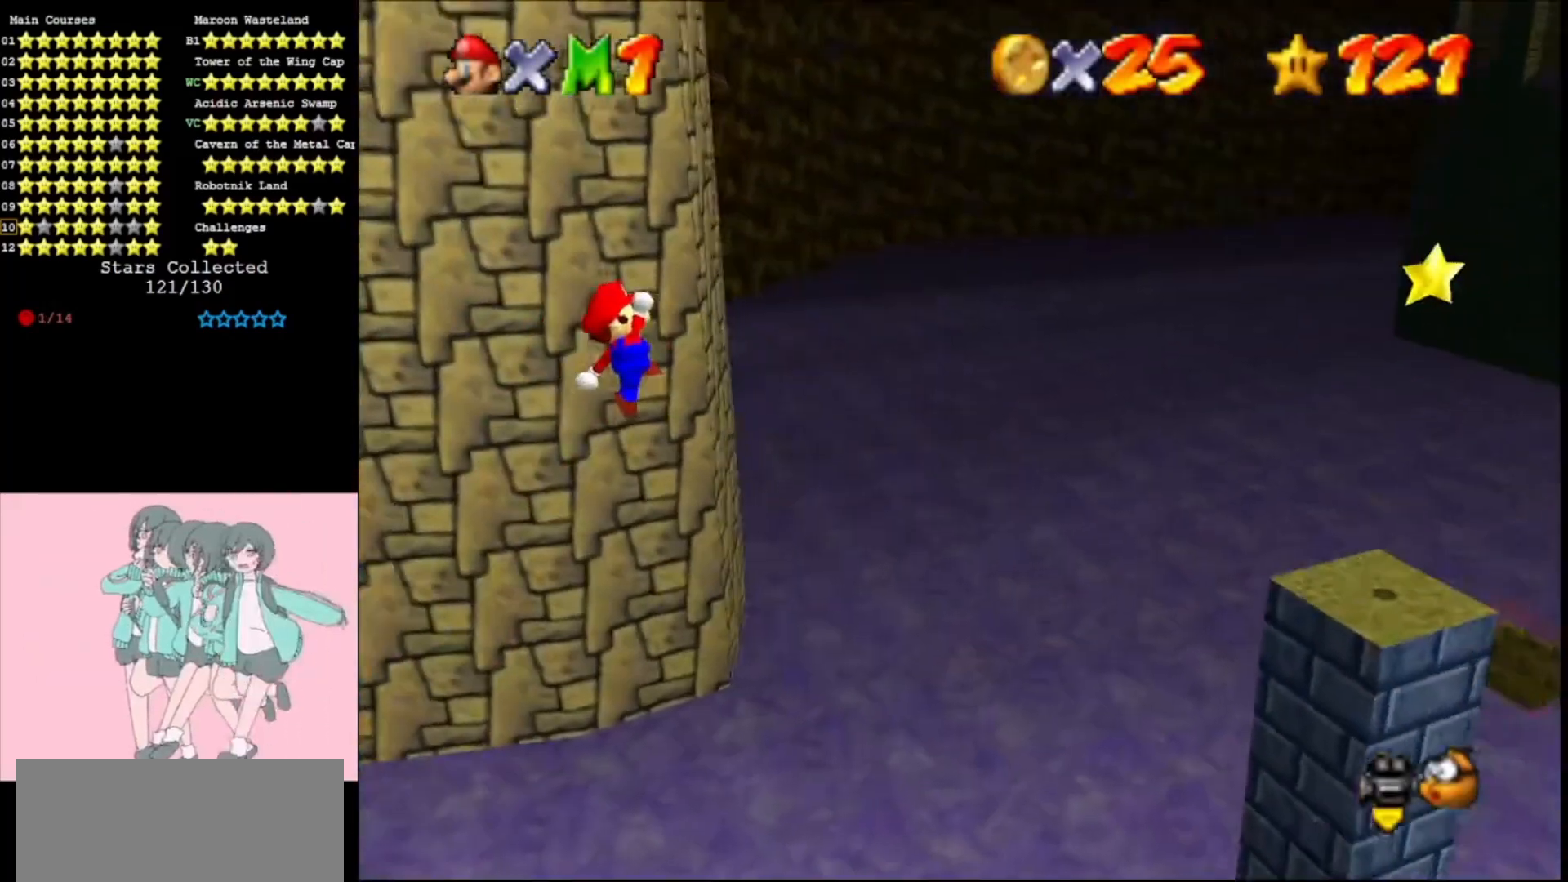
{"buttons": ["A", "START"], "left_stick": "right", "events": [[433, "START", "down"]]}
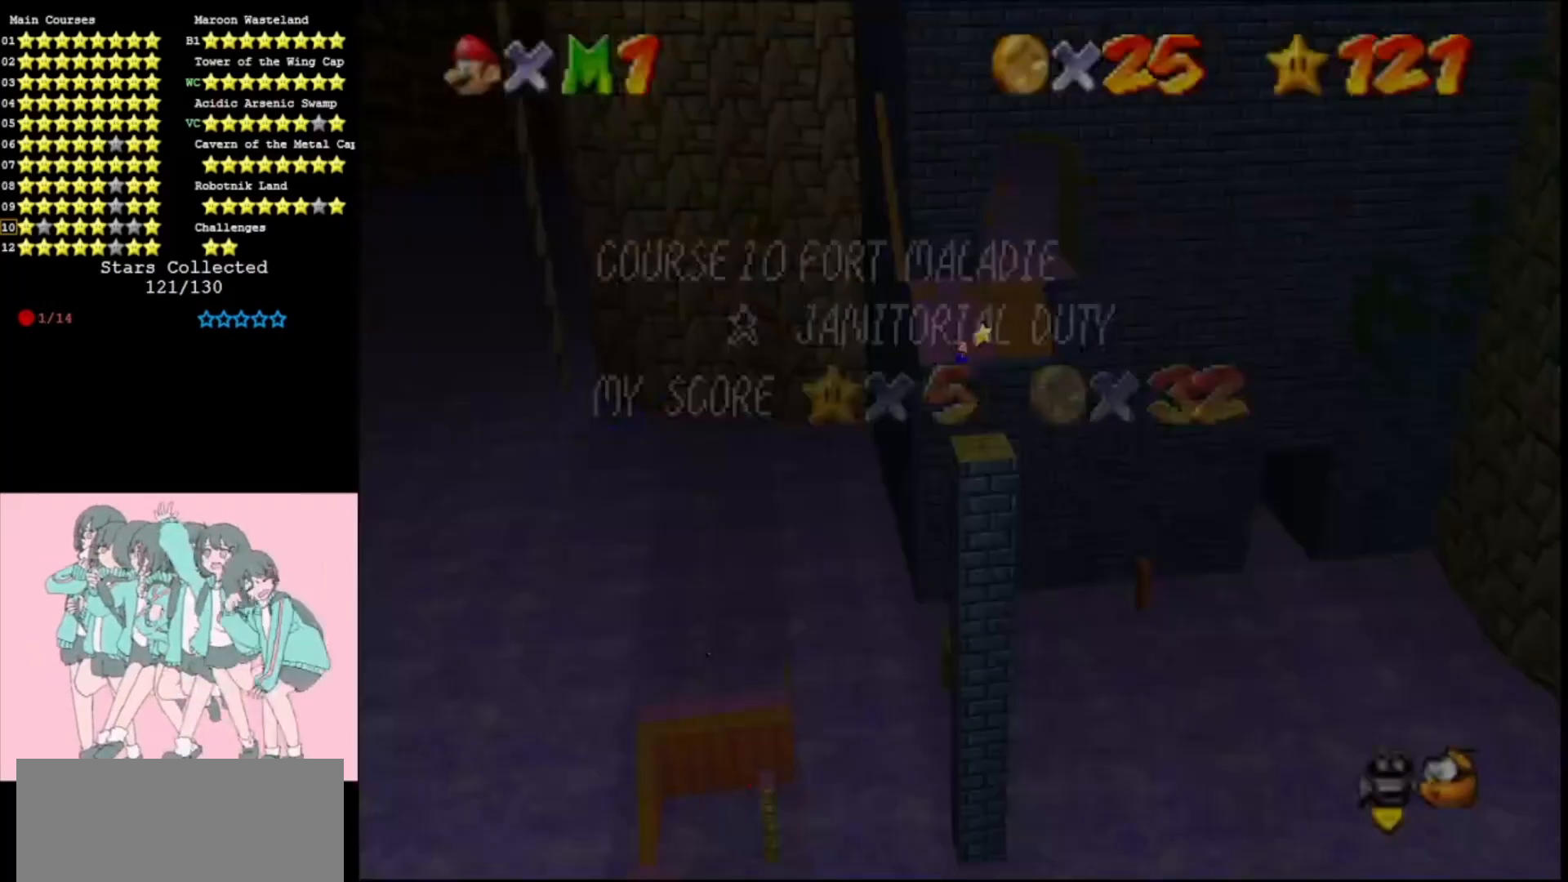
{"buttons": [], "left_stick": "right", "events": [[67, "START", "up"], [100, "A", "up"], [267, "A", "down"], [333, "START", "down"], [433, "A", "up"], [433, "START", "up"]]}
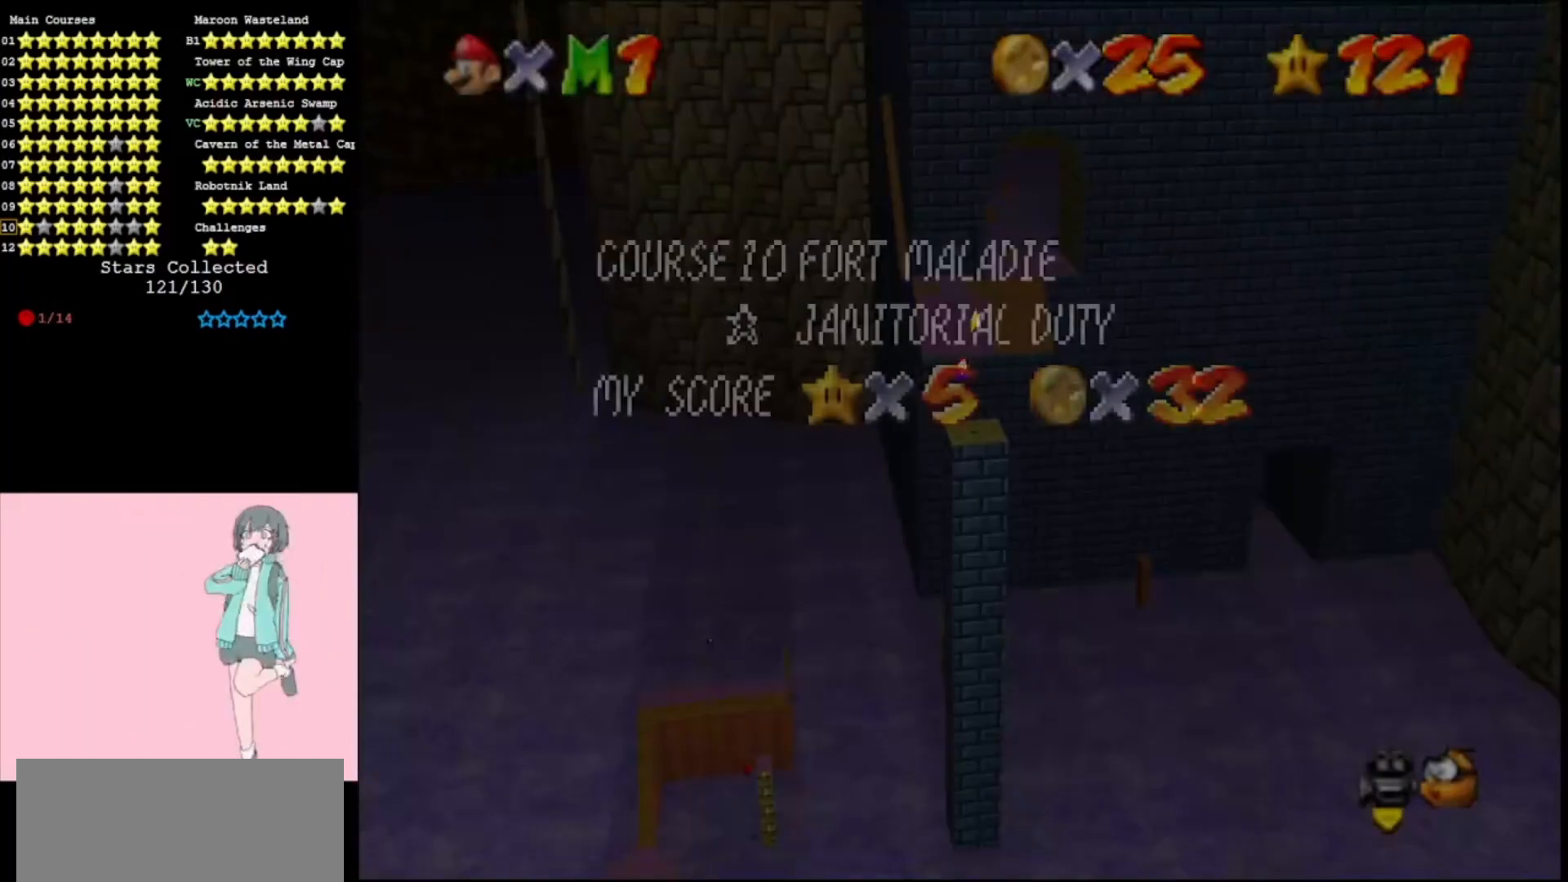
{"buttons": [], "left_stick": "right", "events": [[267, "A", "down"], [333, "A", "up"], [333, "START", "down"], [433, "START", "up"]]}
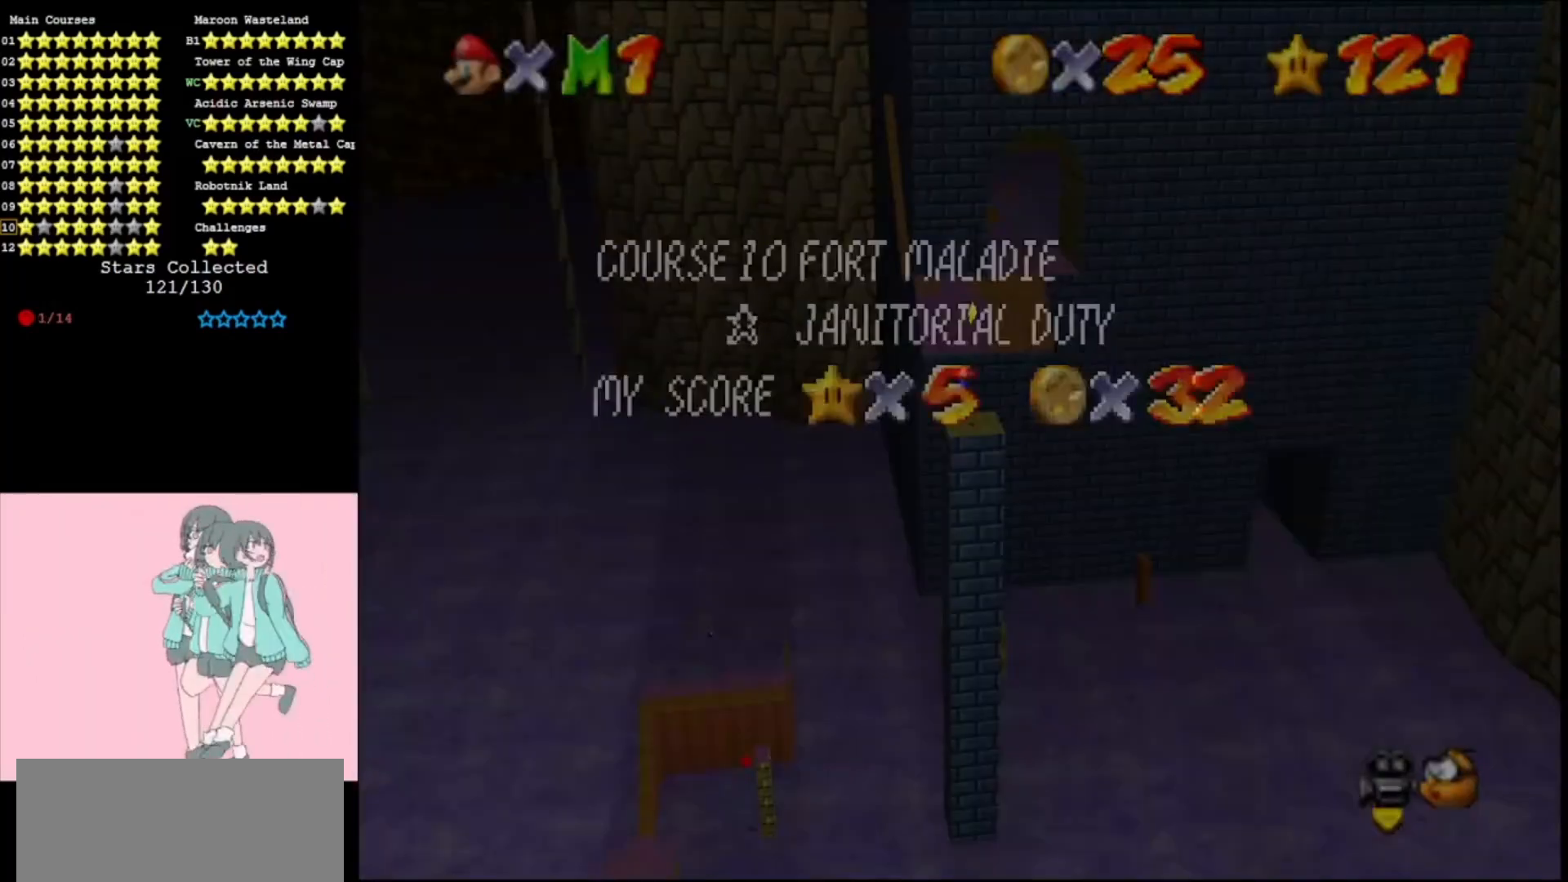
{"buttons": ["Z"], "left_stick": "center", "events": [[133, "left_stick", "center"], [233, "A", "down"], [267, "Z", "down"], [300, "A", "up"], [367, "Z", "up"], [400, "A", "down"], [400, "Z", "down"], [500, "A", "up"]]}
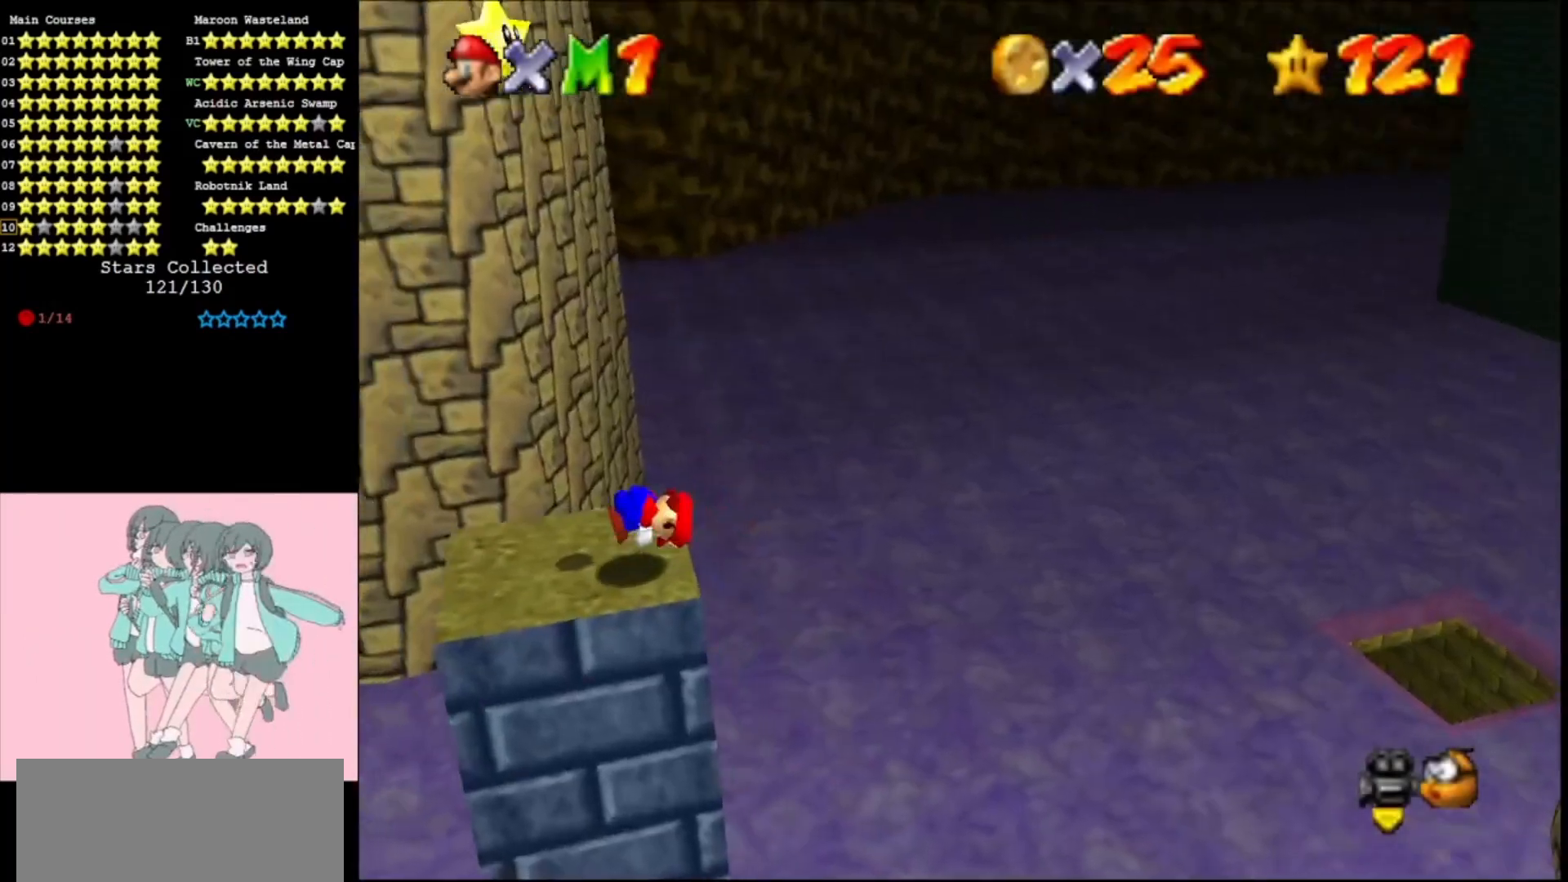
{"buttons": [], "left_stick": "center", "events": [[33, "Z", "up"]]}
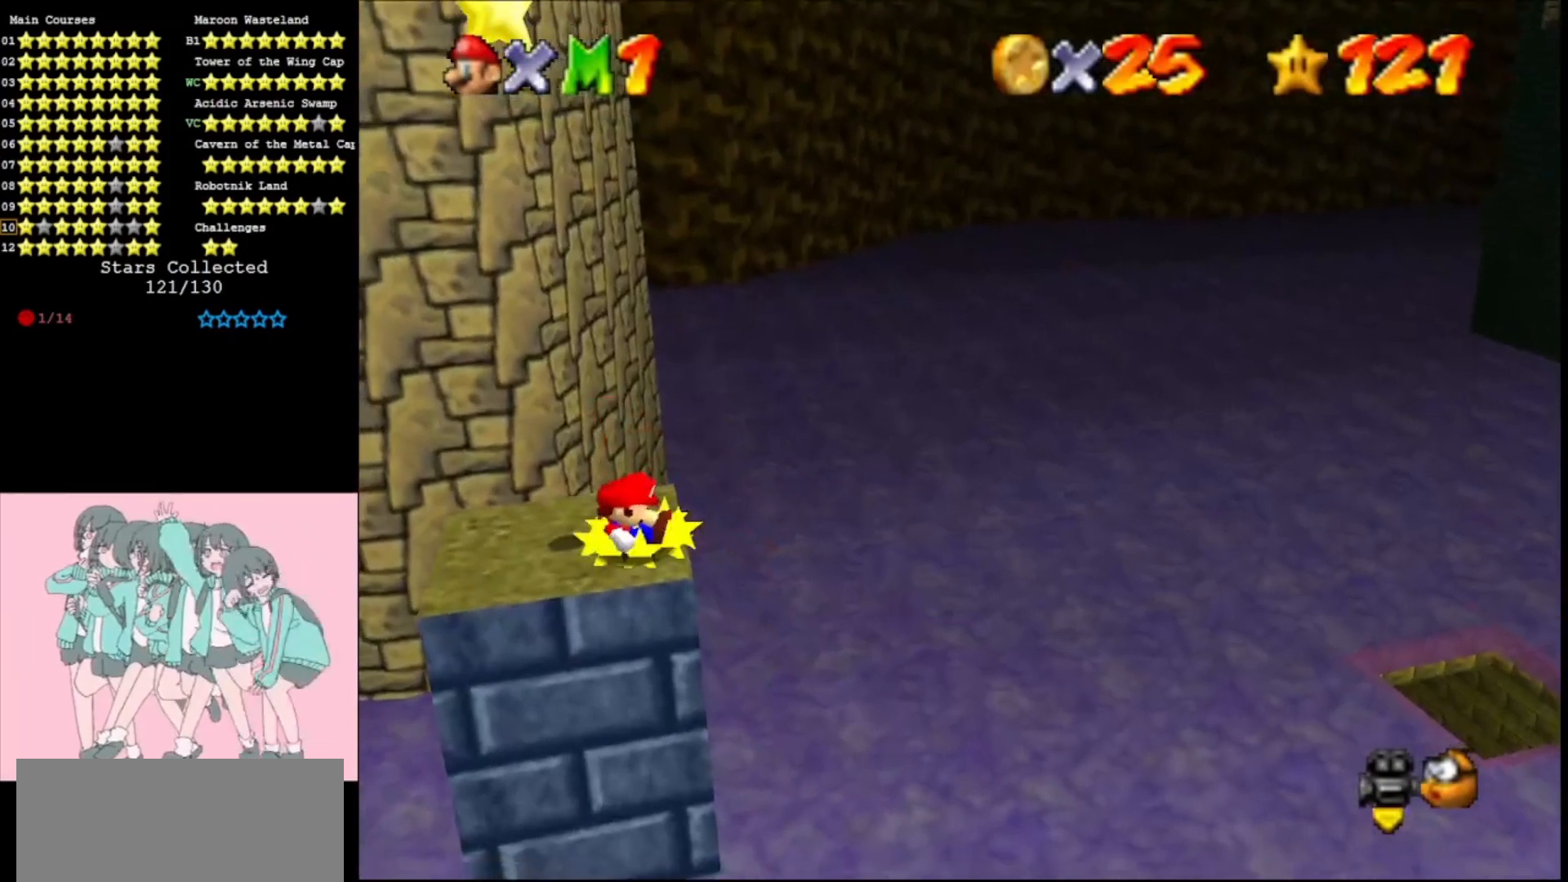
{"buttons": ["Z"], "left_stick": "center", "events": [[333, "Z", "down"]]}
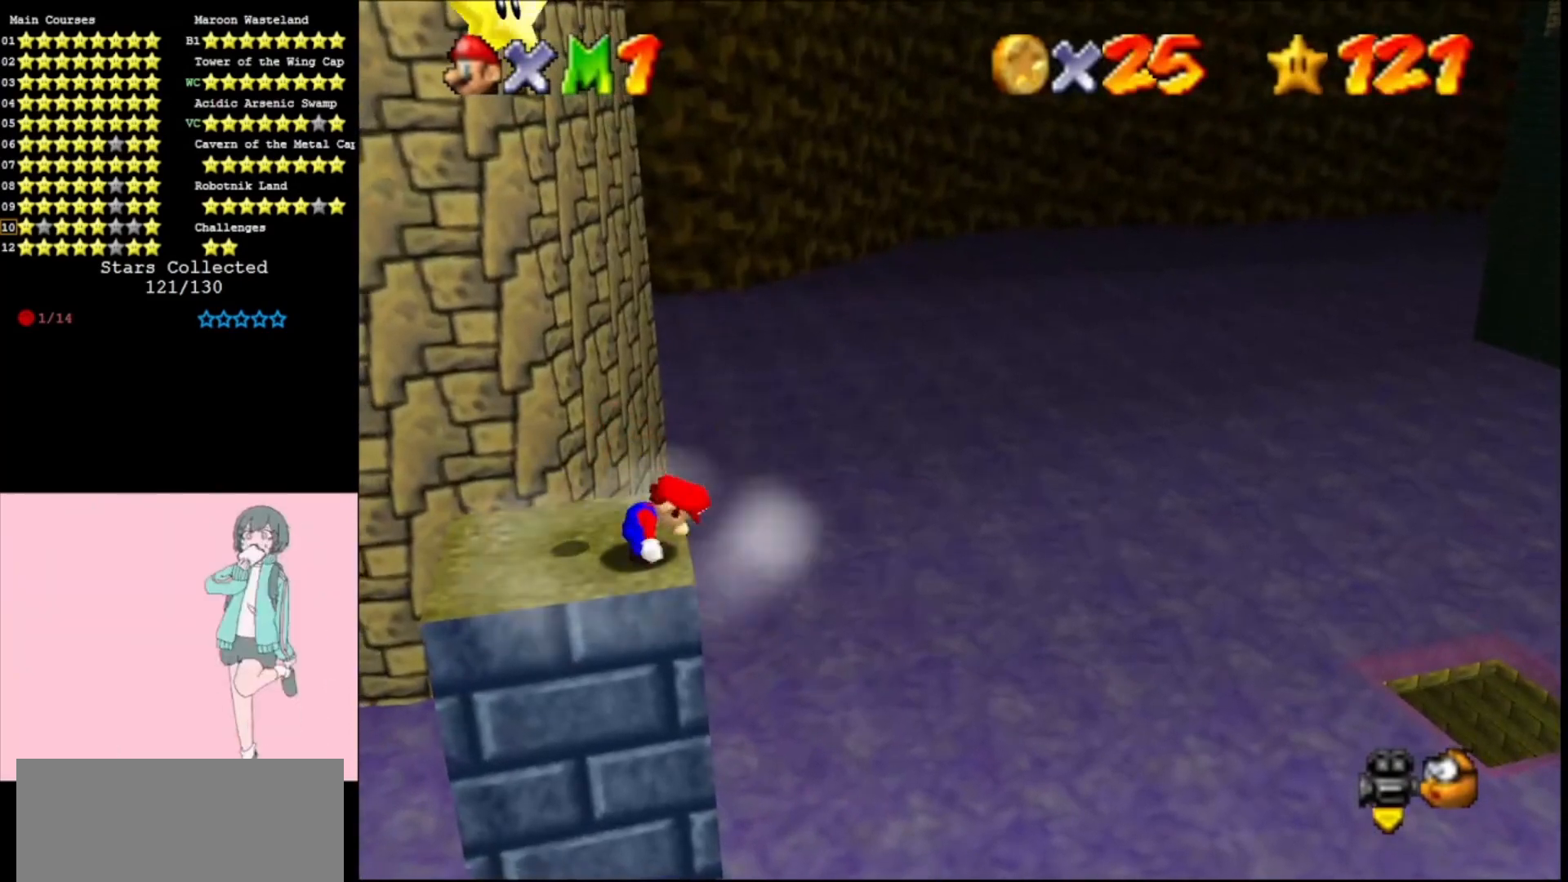
{"buttons": ["Z"], "left_stick": "center", "events": []}
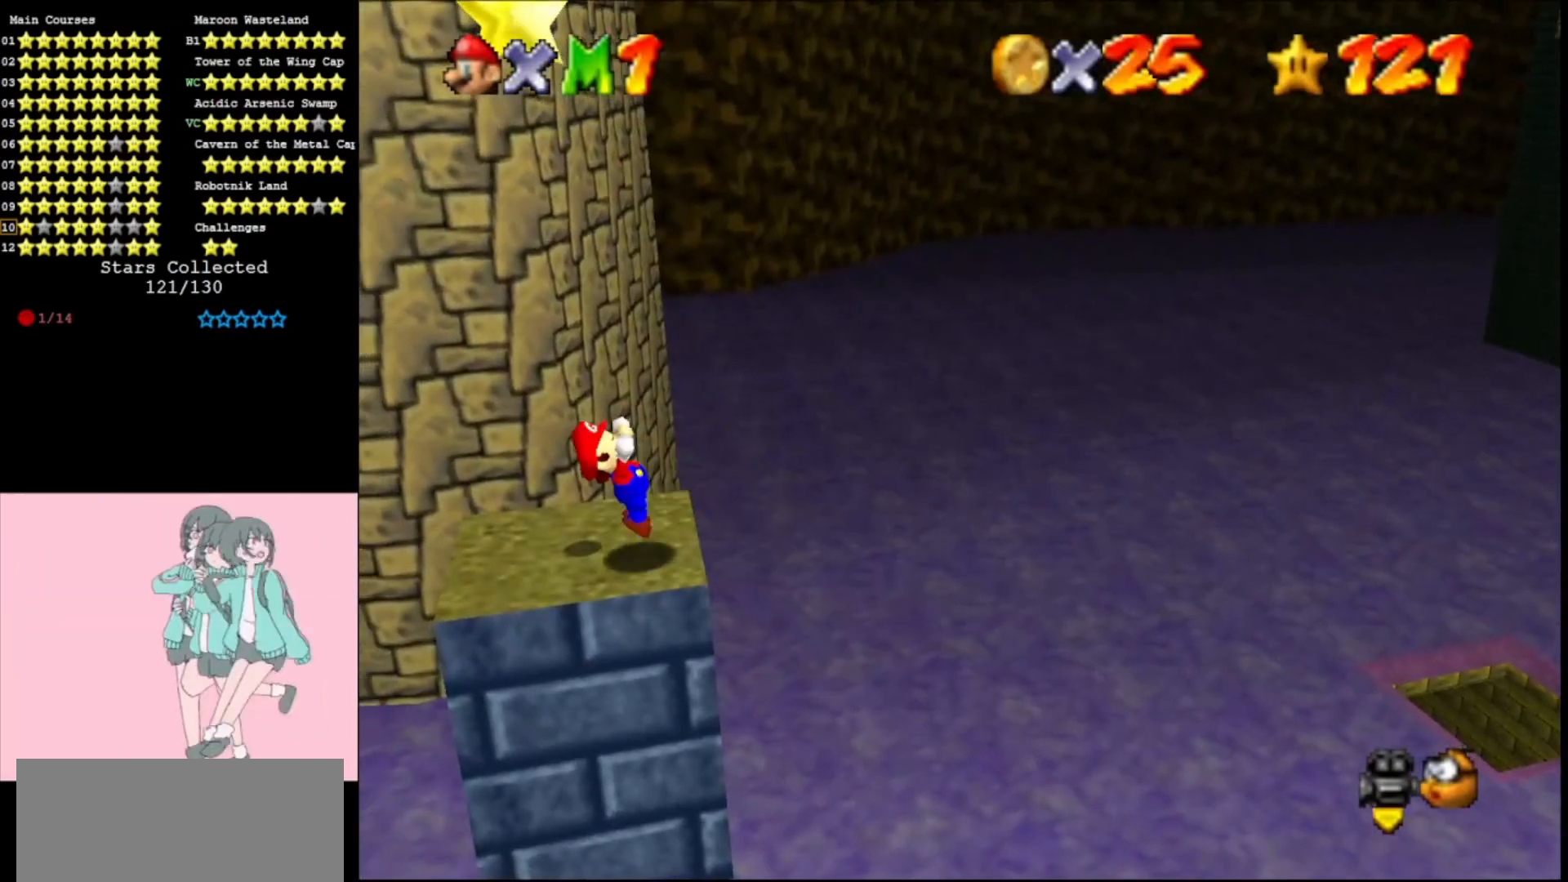
{"buttons": ["Z"], "left_stick": "up-right", "events": [[33, "A", "down"], [67, "Z", "up"], [133, "left_stick", "up-right"], [367, "A", "up"], [367, "Z", "down"]]}
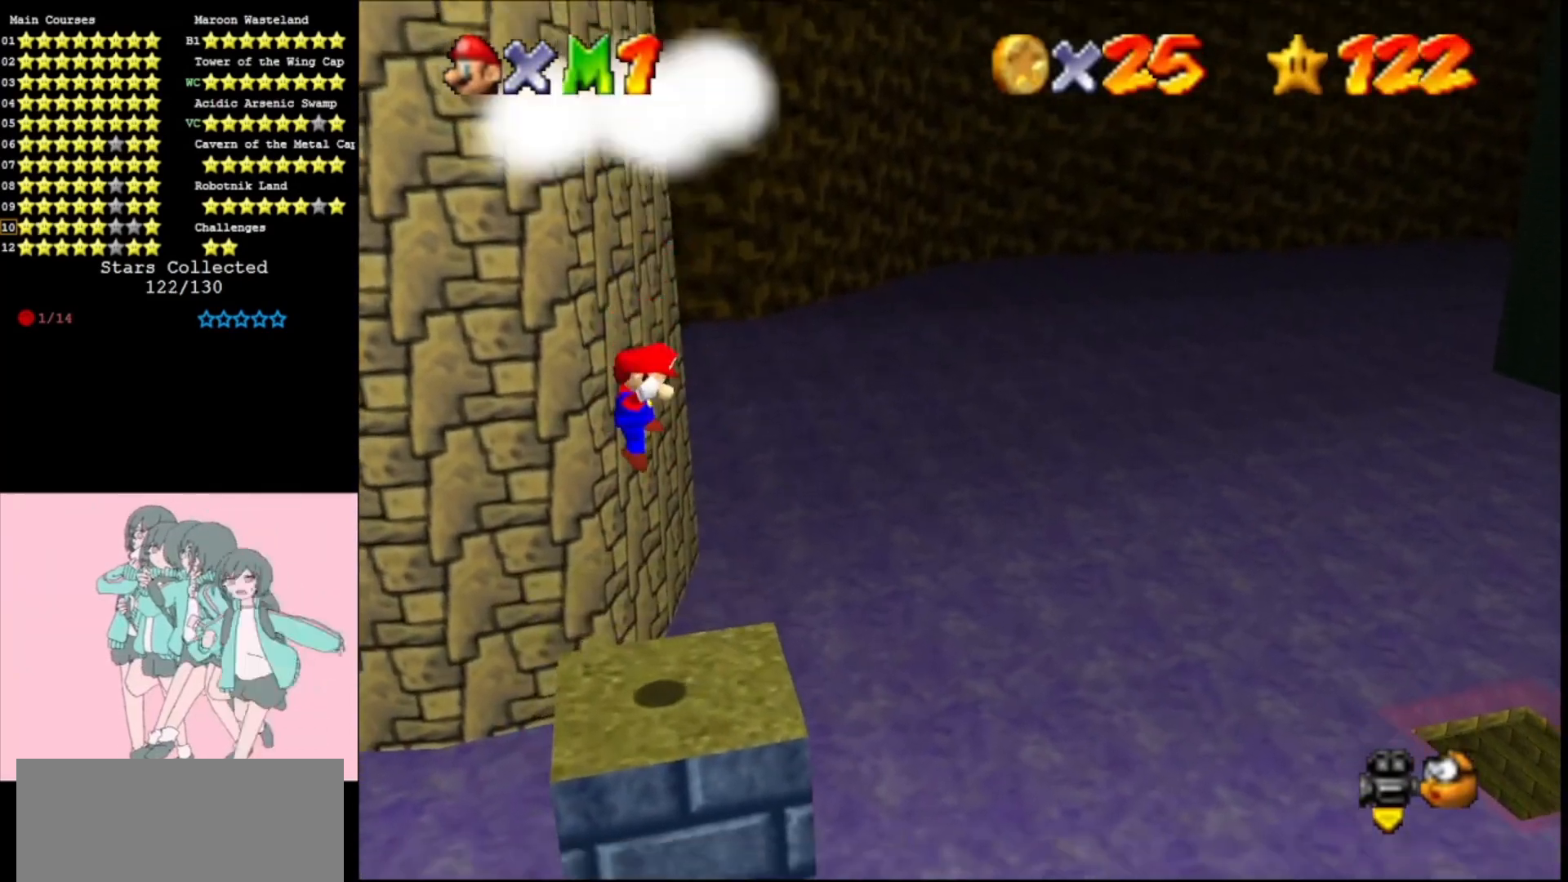
{"buttons": [], "left_stick": "center", "events": [[33, "Z", "up"], [67, "left_stick", "center"]]}
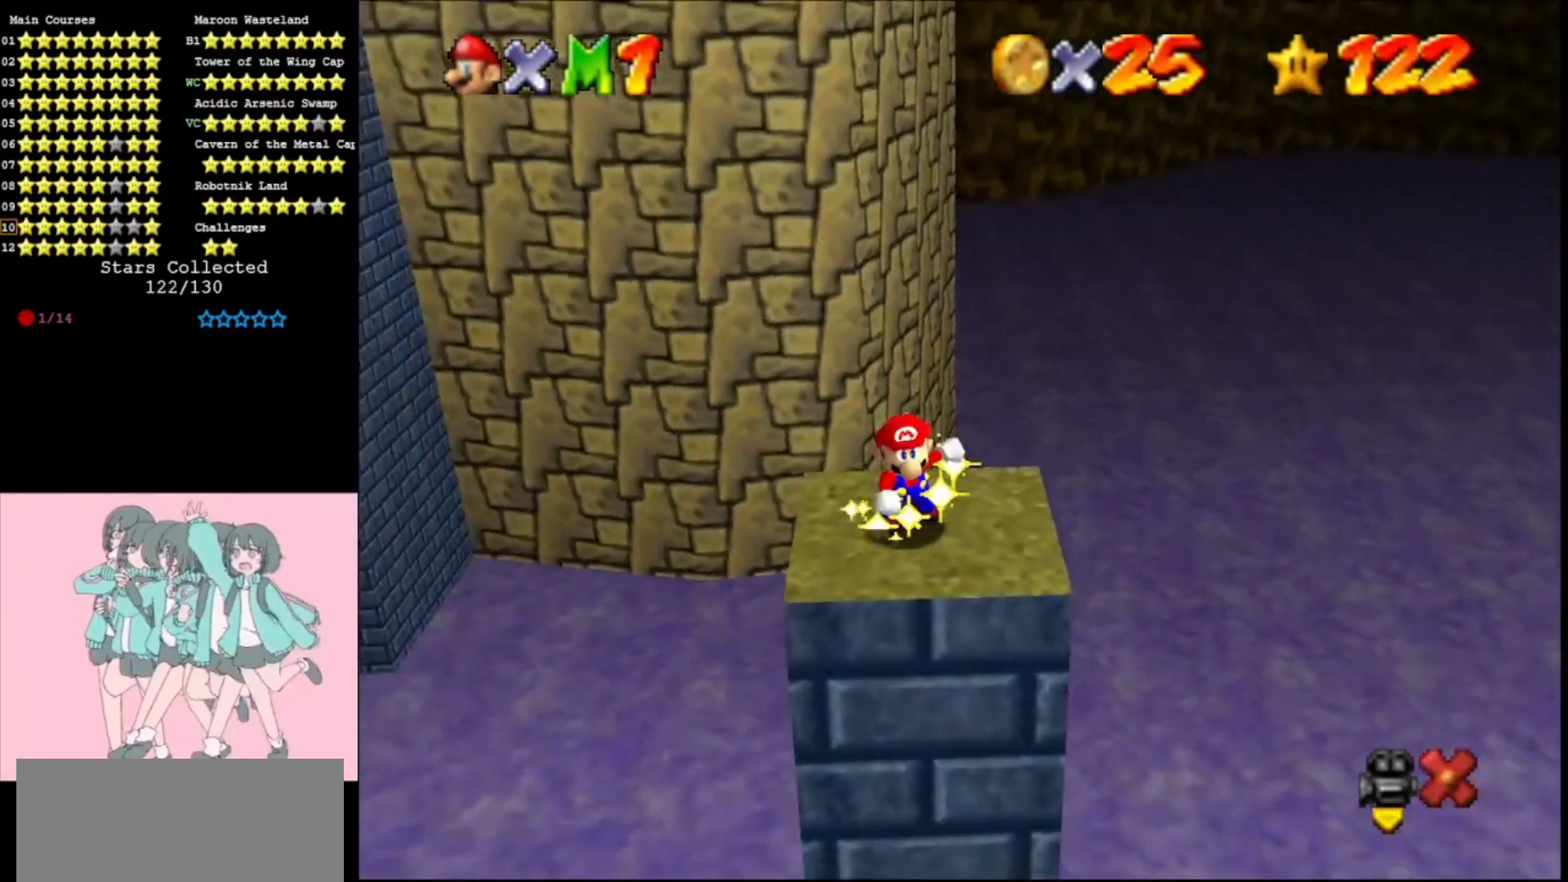
{"buttons": [], "left_stick": "center", "events": []}
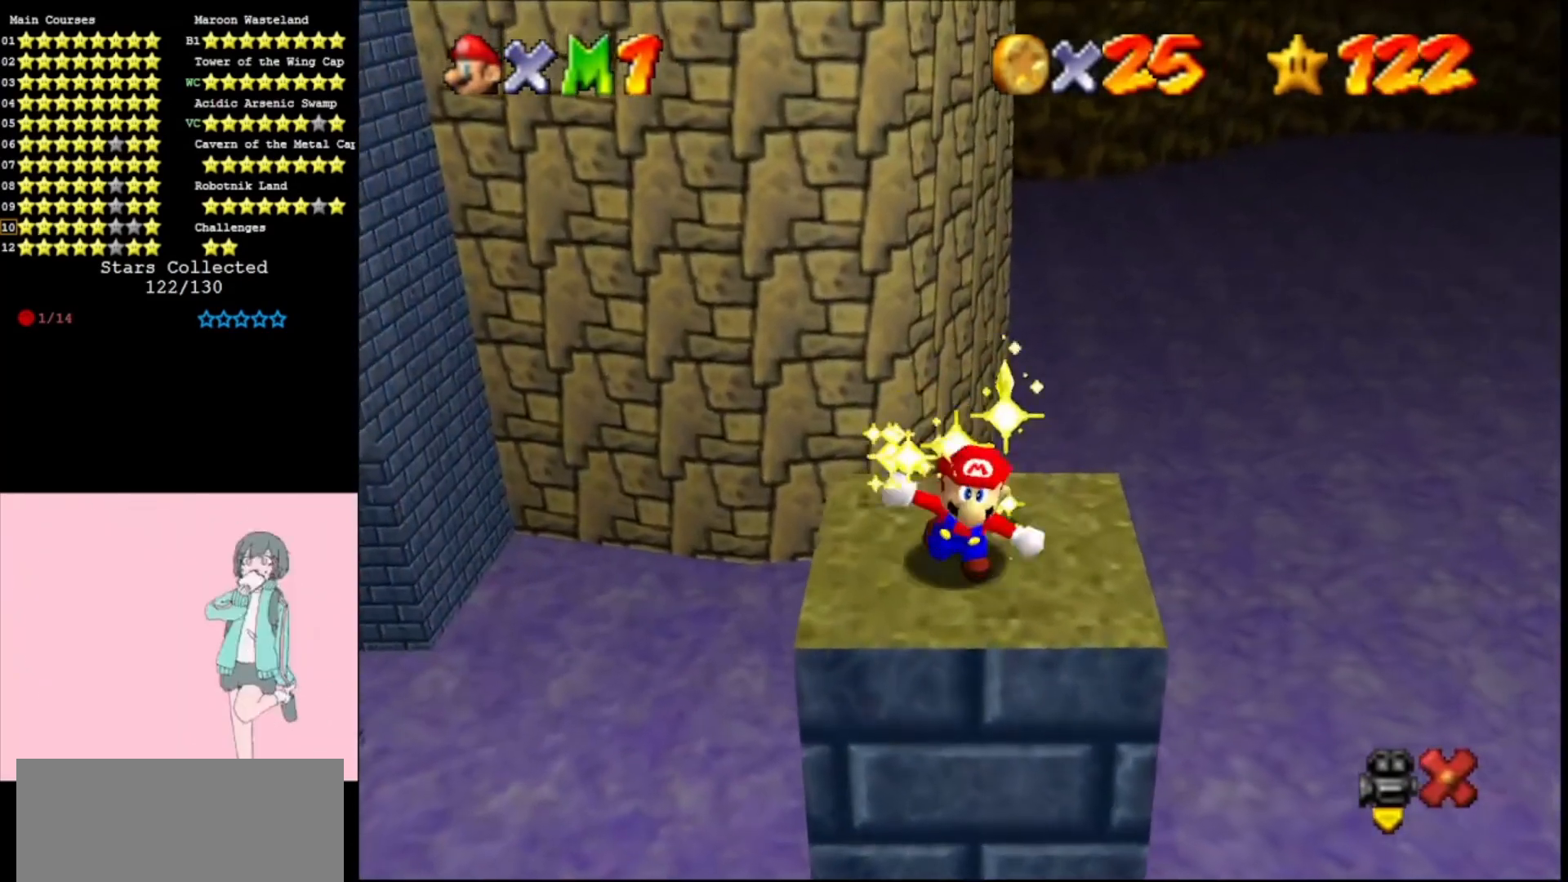
{"buttons": [], "left_stick": "center", "events": []}
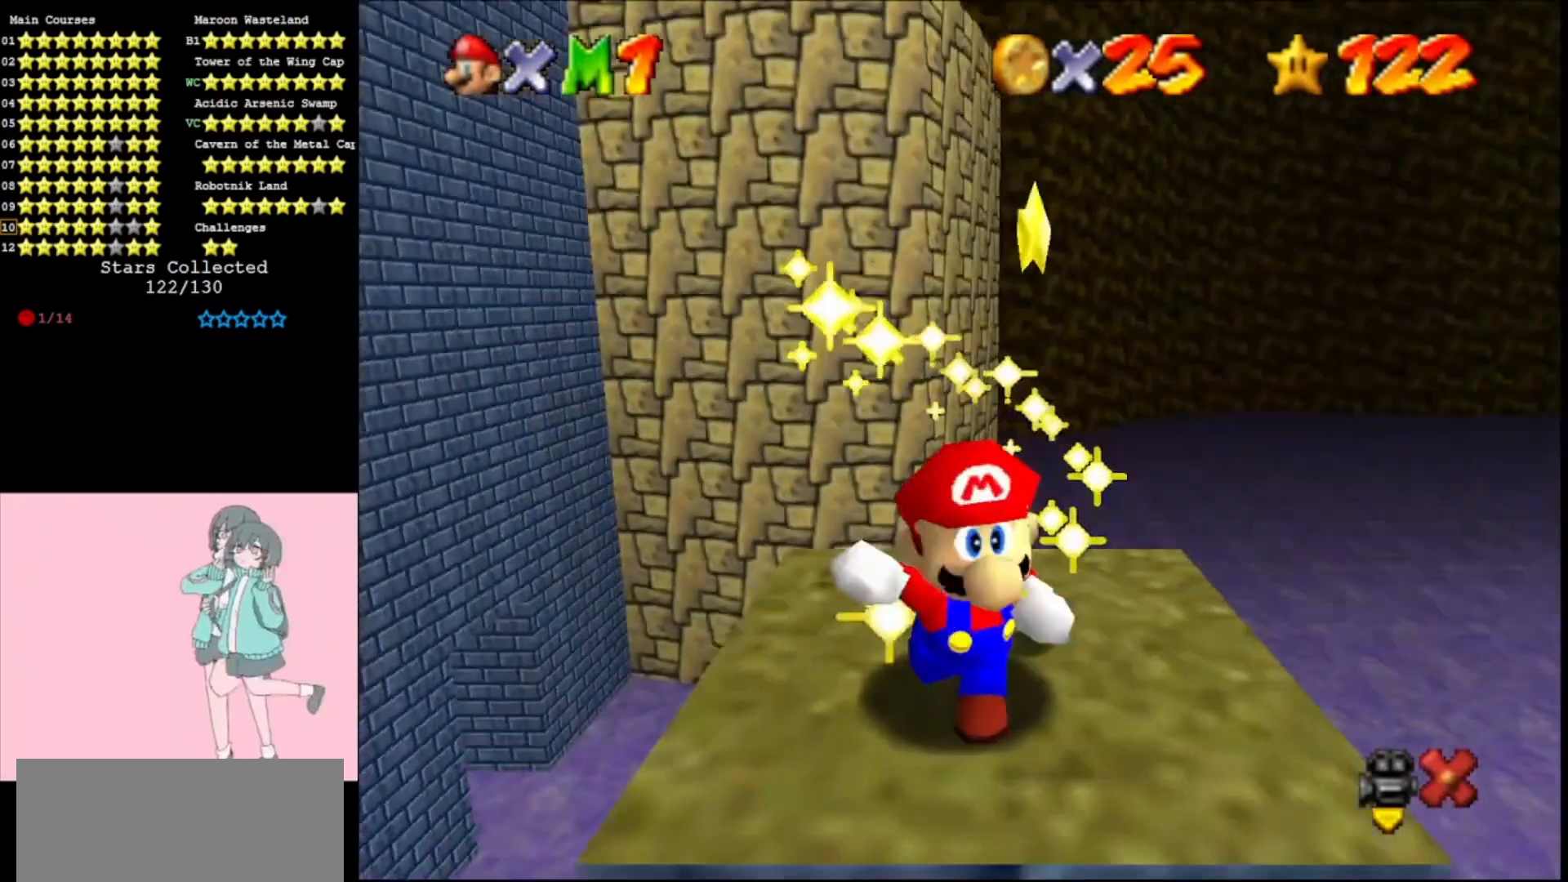
{"buttons": [], "left_stick": "center", "events": []}
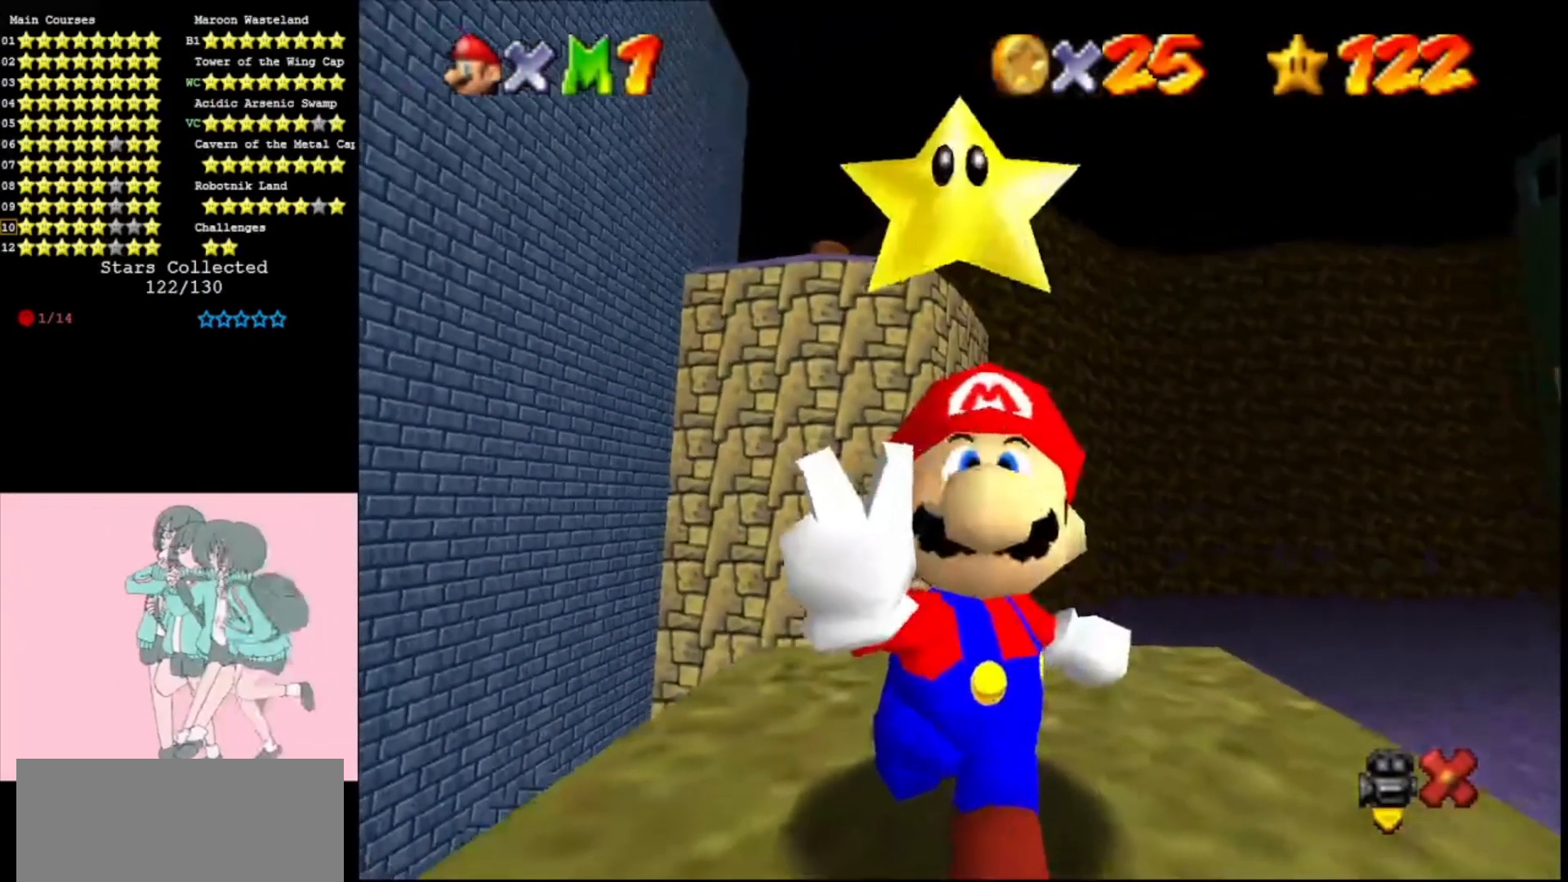
{"buttons": [], "left_stick": "center", "events": []}
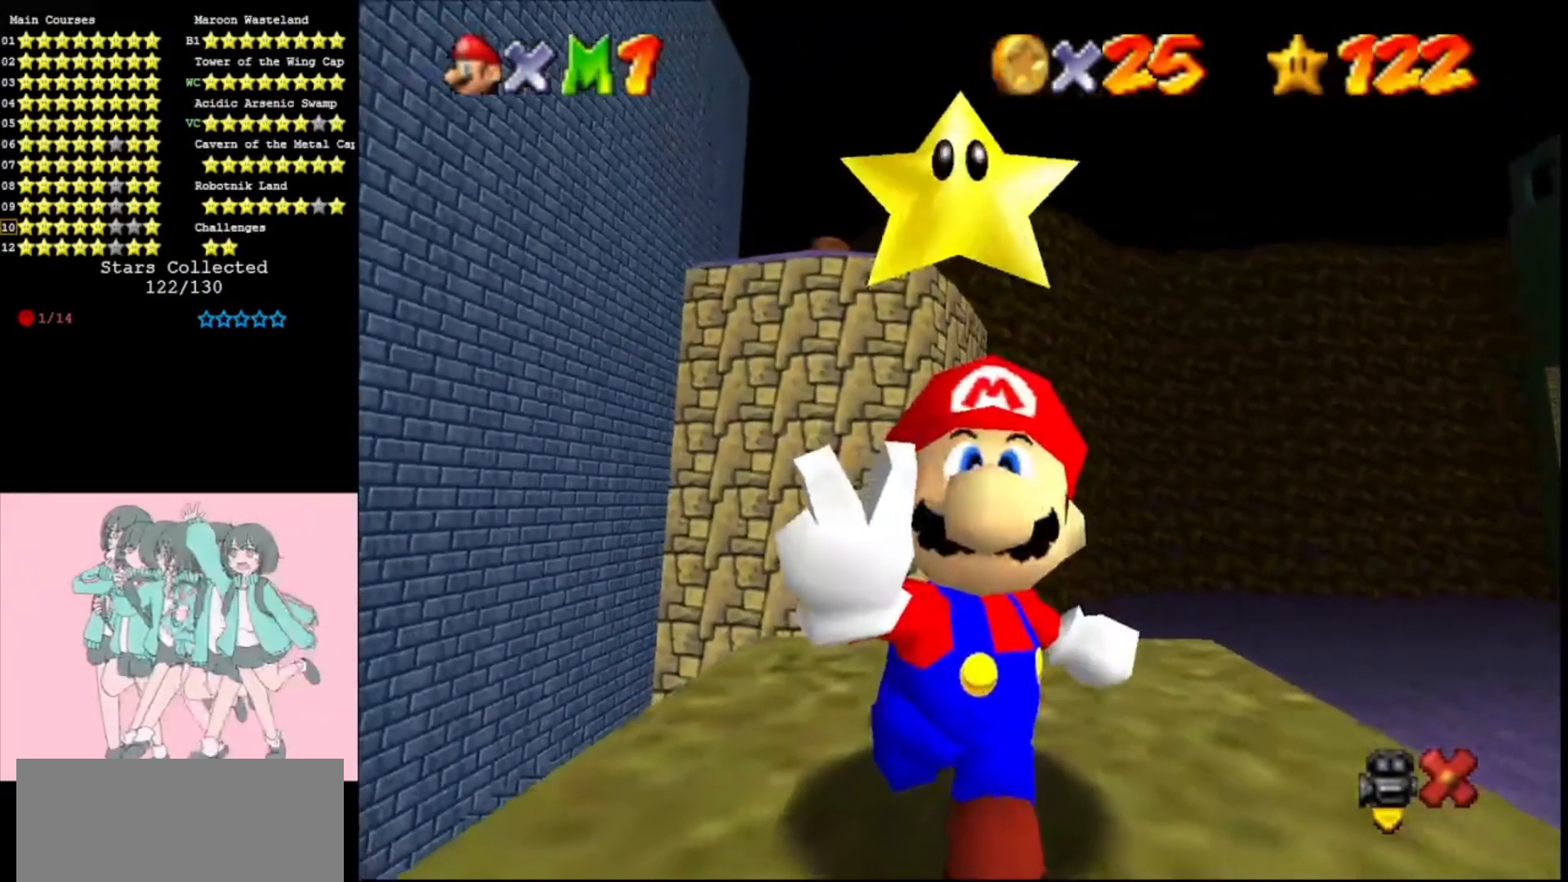
{"buttons": [], "left_stick": "center", "events": []}
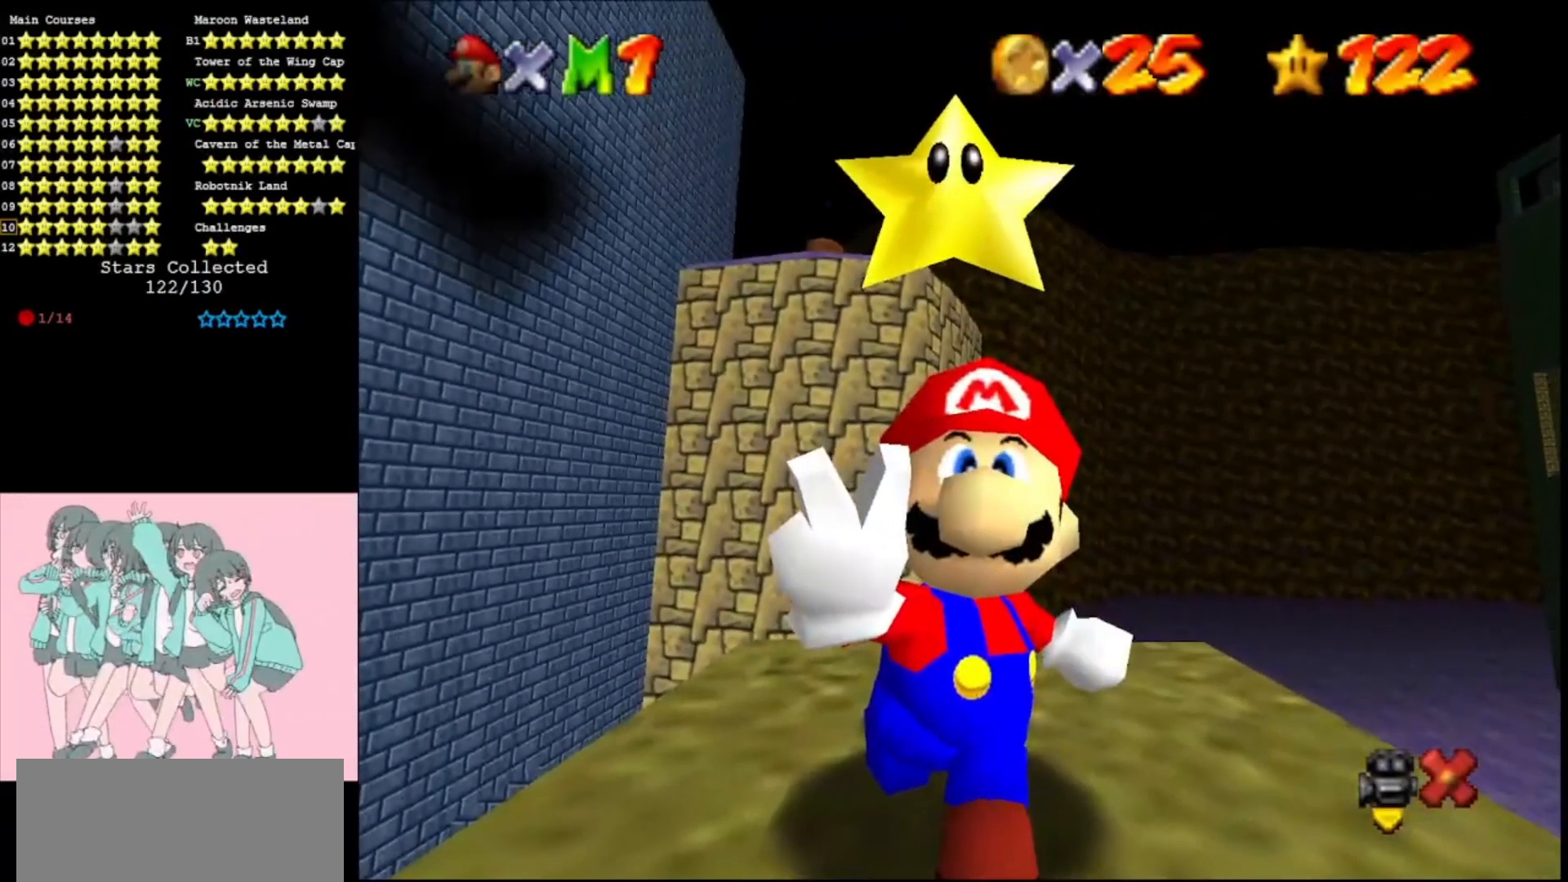
{"buttons": [], "left_stick": "center", "events": []}
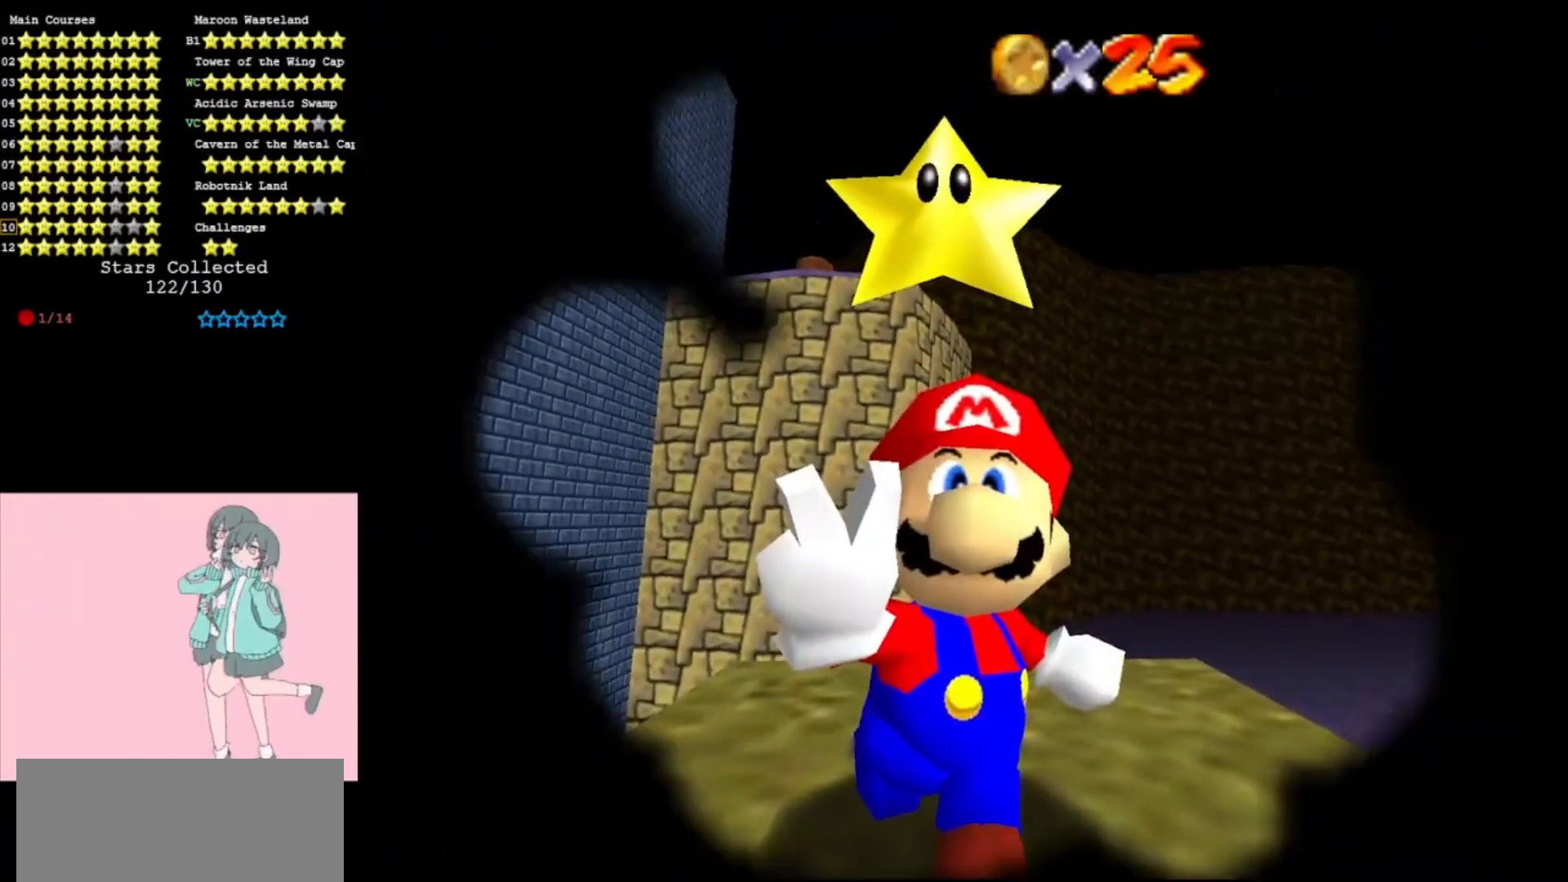
{"buttons": [], "left_stick": "center", "events": []}